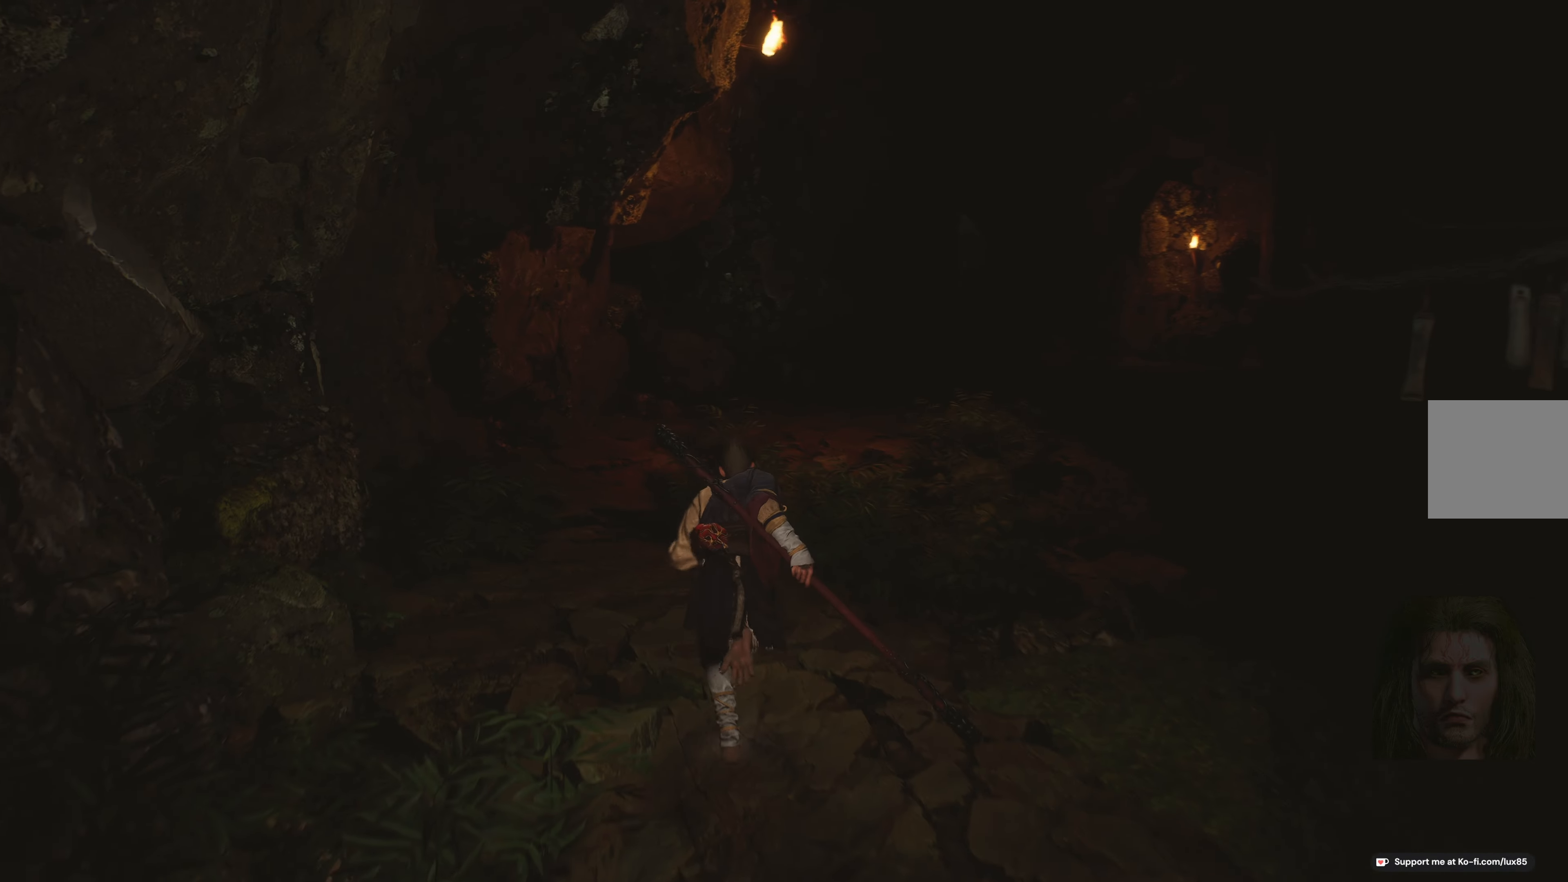
Gameplay with a controller (Xbox layout); each line is a JSON object with the inputs held at the frame after it. "events" lists button and stick changes between this image and that frame as [ms after this image, input, new state], when the widget could be followed in between.
{"buttons": [], "left_stick": "up", "right_stick": "center", "events": [[33, "R3", "up"], [133, "right_stick", "right"], [333, "right_stick", "center"]]}
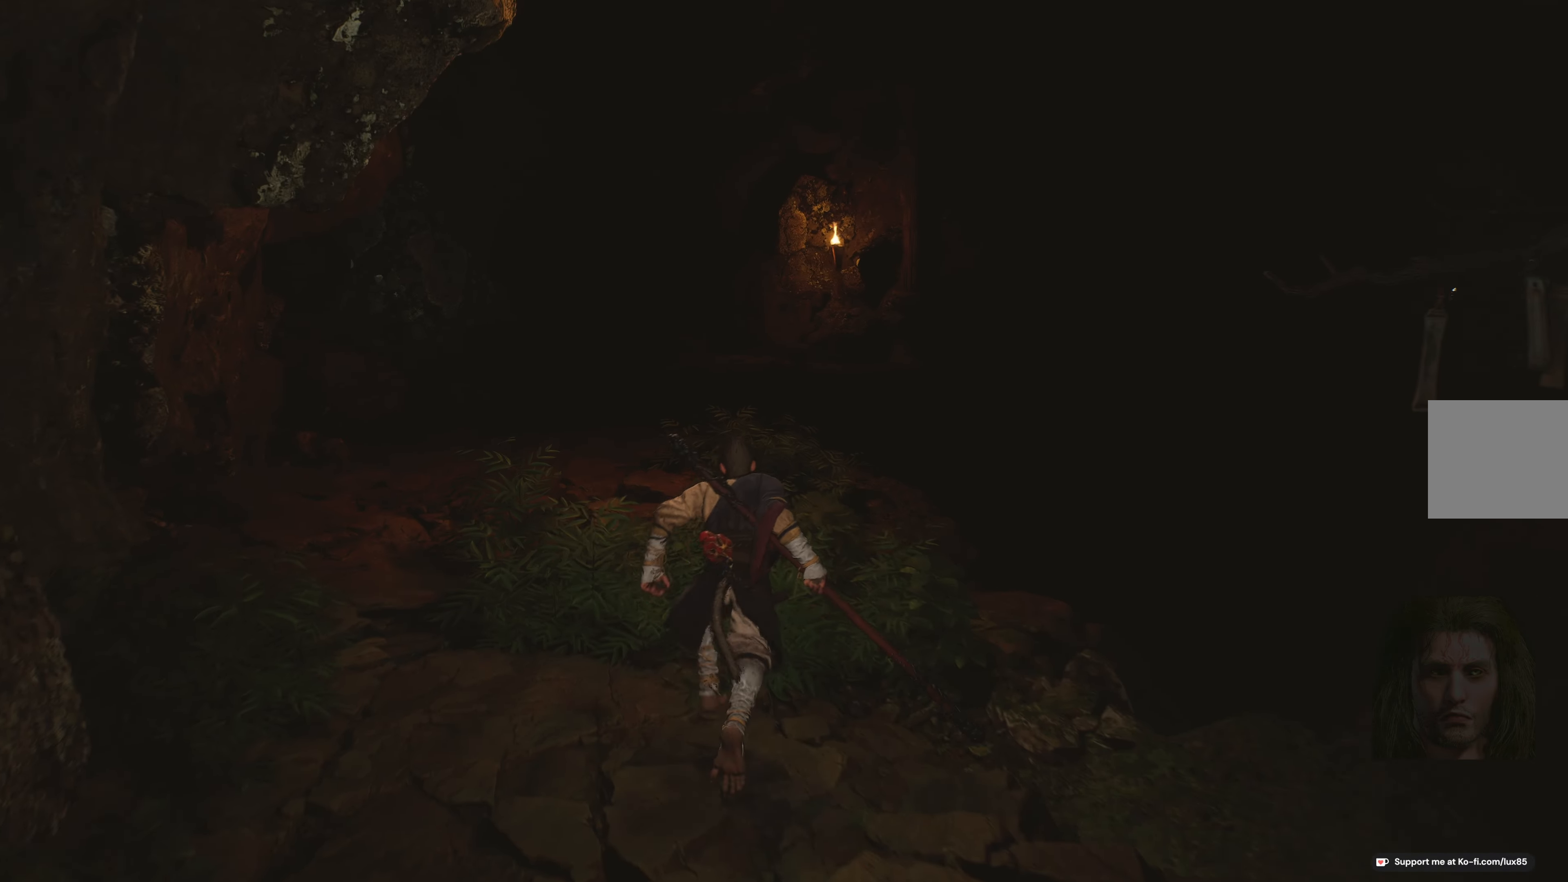
{"buttons": [], "left_stick": "up", "right_stick": "center", "events": []}
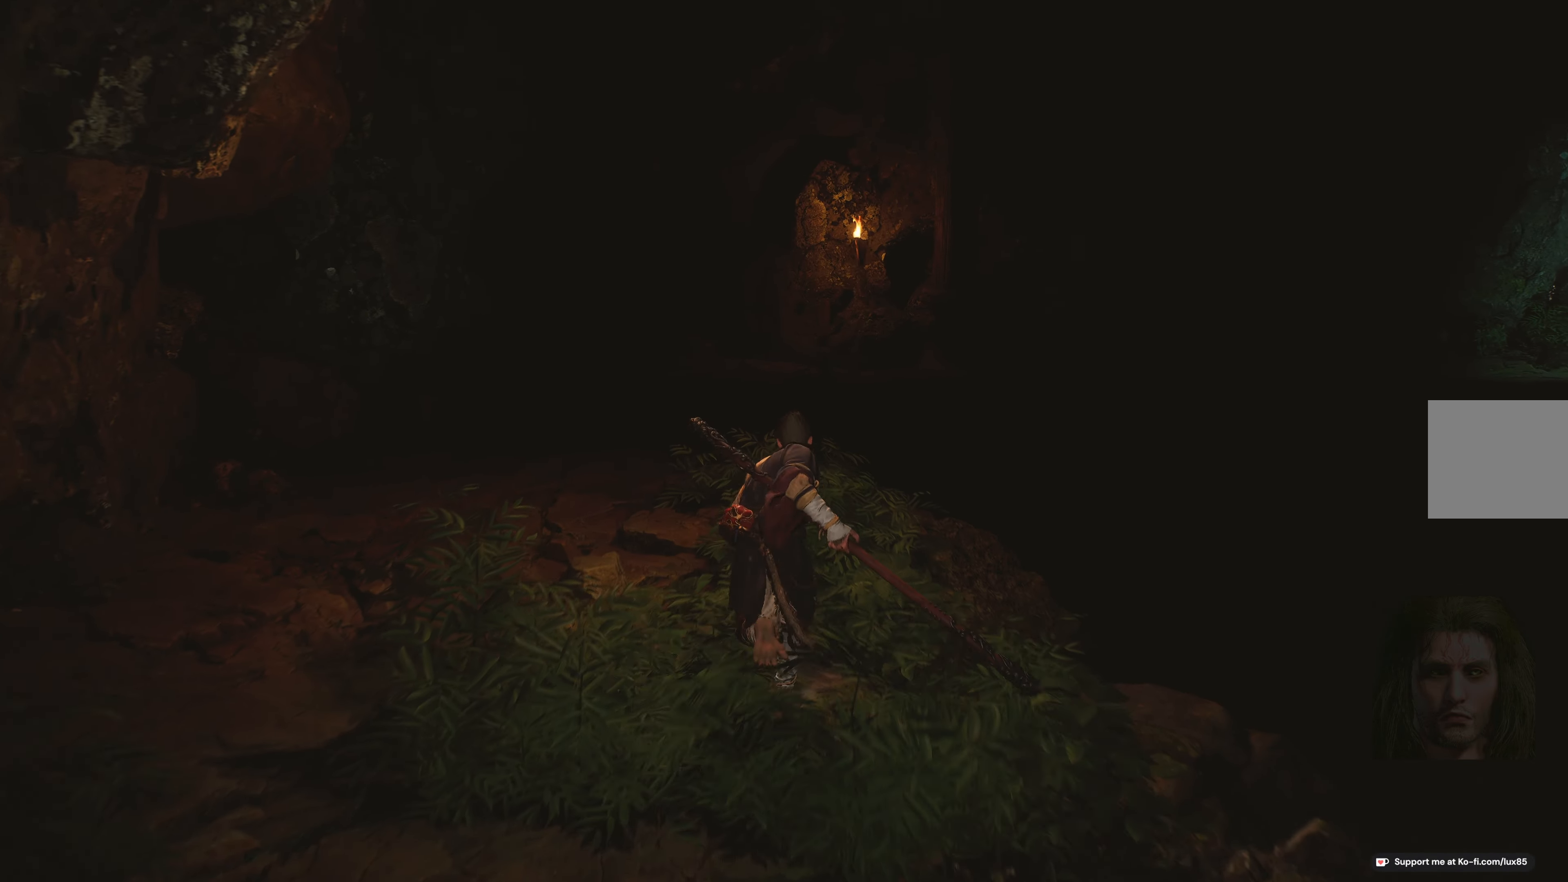
{"buttons": [], "left_stick": "center", "right_stick": "center", "events": [[67, "right_stick", "right"], [267, "left_stick", "up-left"], [333, "right_stick", "center"], [433, "left_stick", "center"]]}
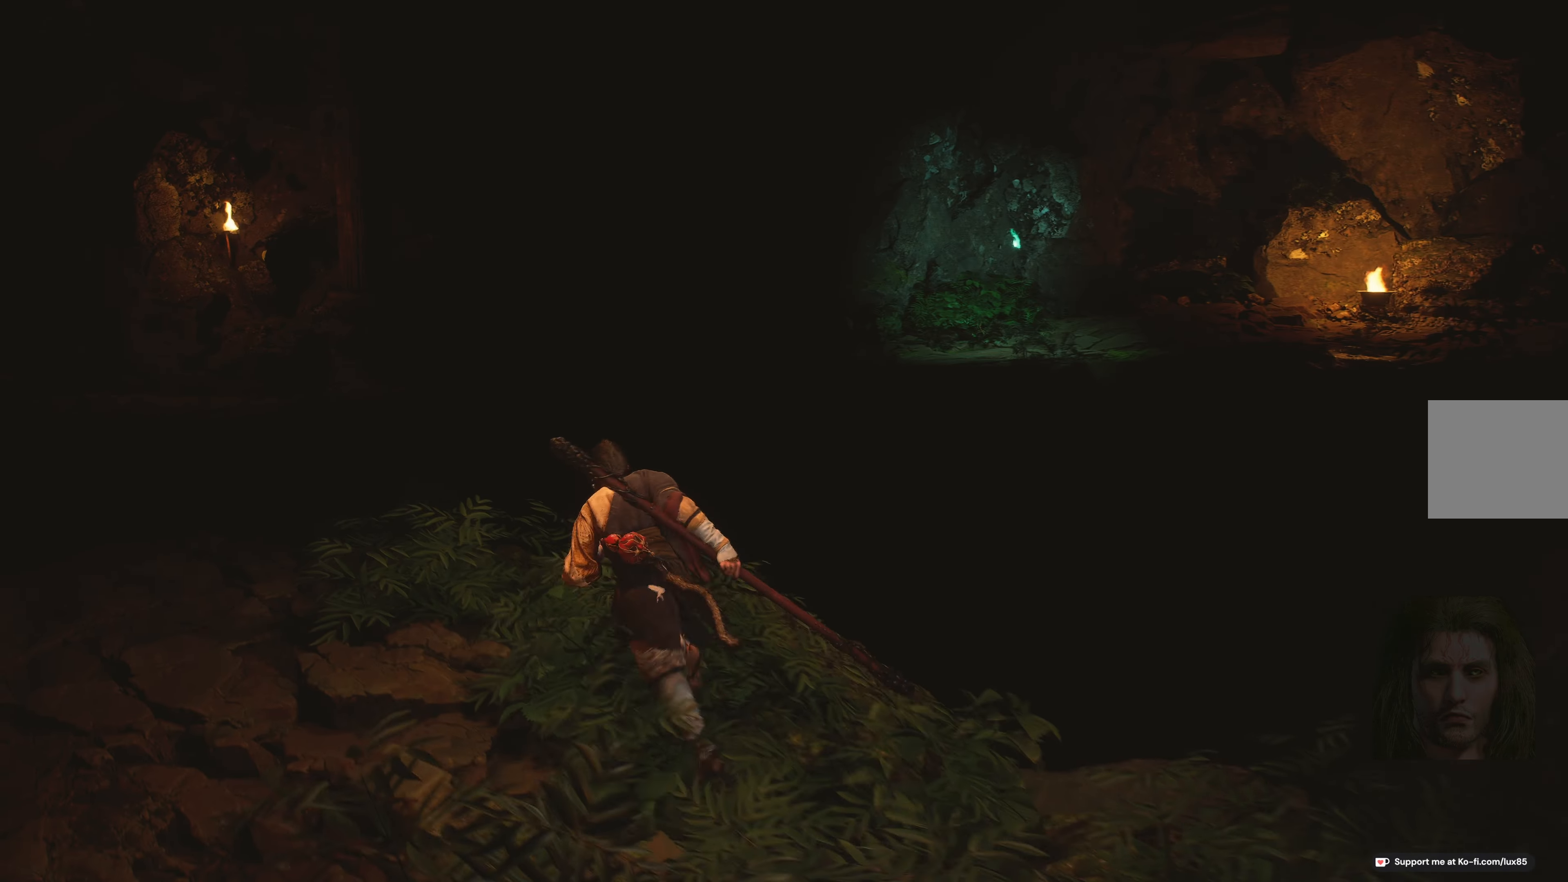
{"buttons": [], "left_stick": "center", "right_stick": "center", "events": [[17, "right_stick", "right"], [217, "right_stick", "center"]]}
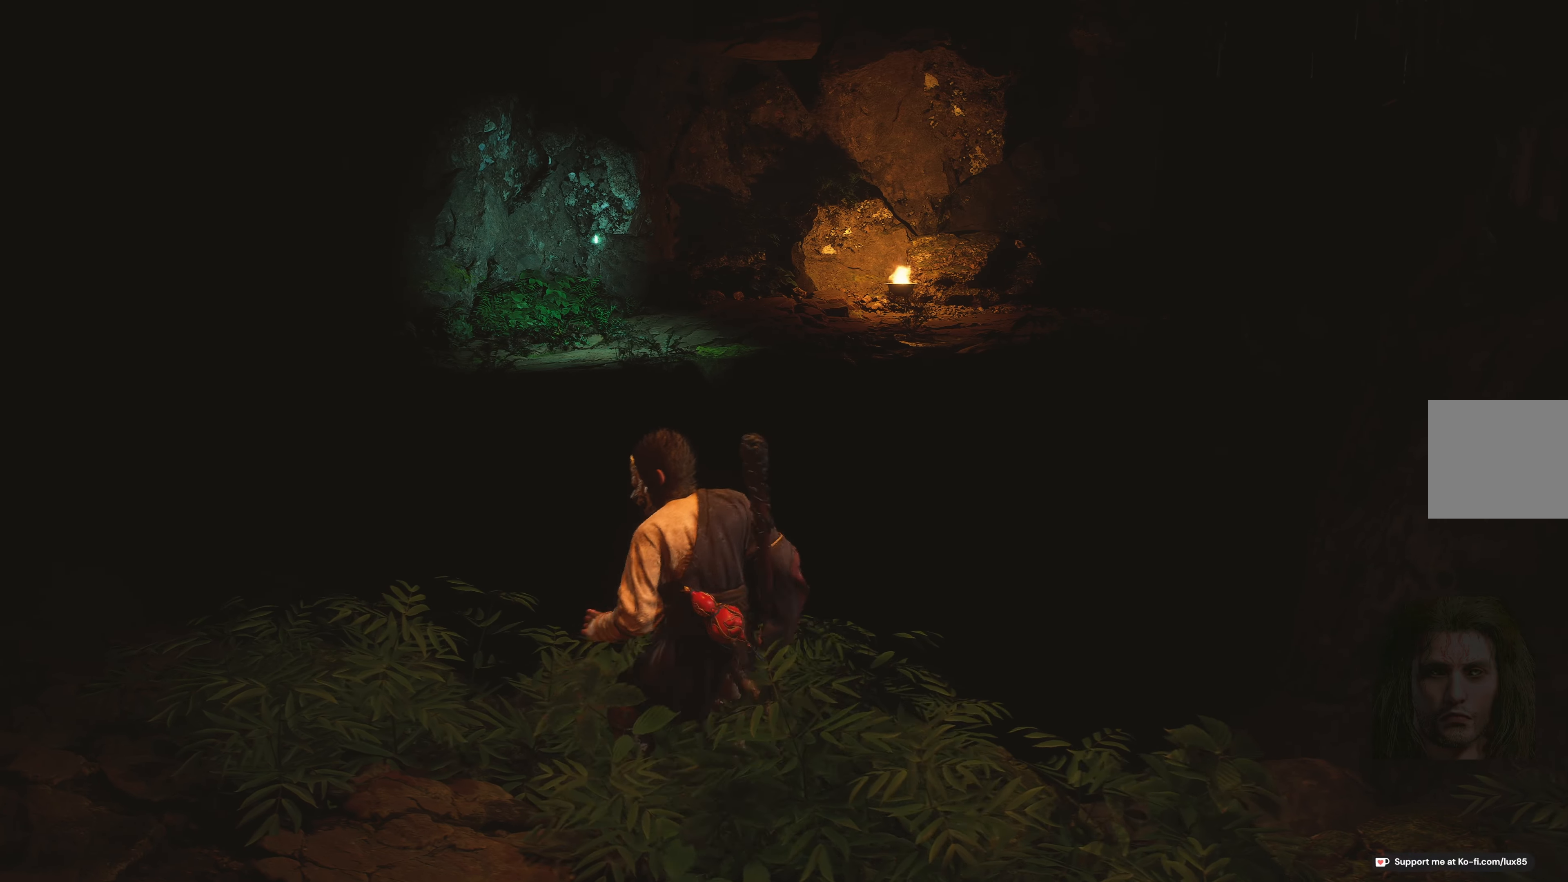
{"buttons": [], "left_stick": "up-left", "right_stick": "left", "events": [[367, "left_stick", "up-left"], [383, "right_stick", "left"]]}
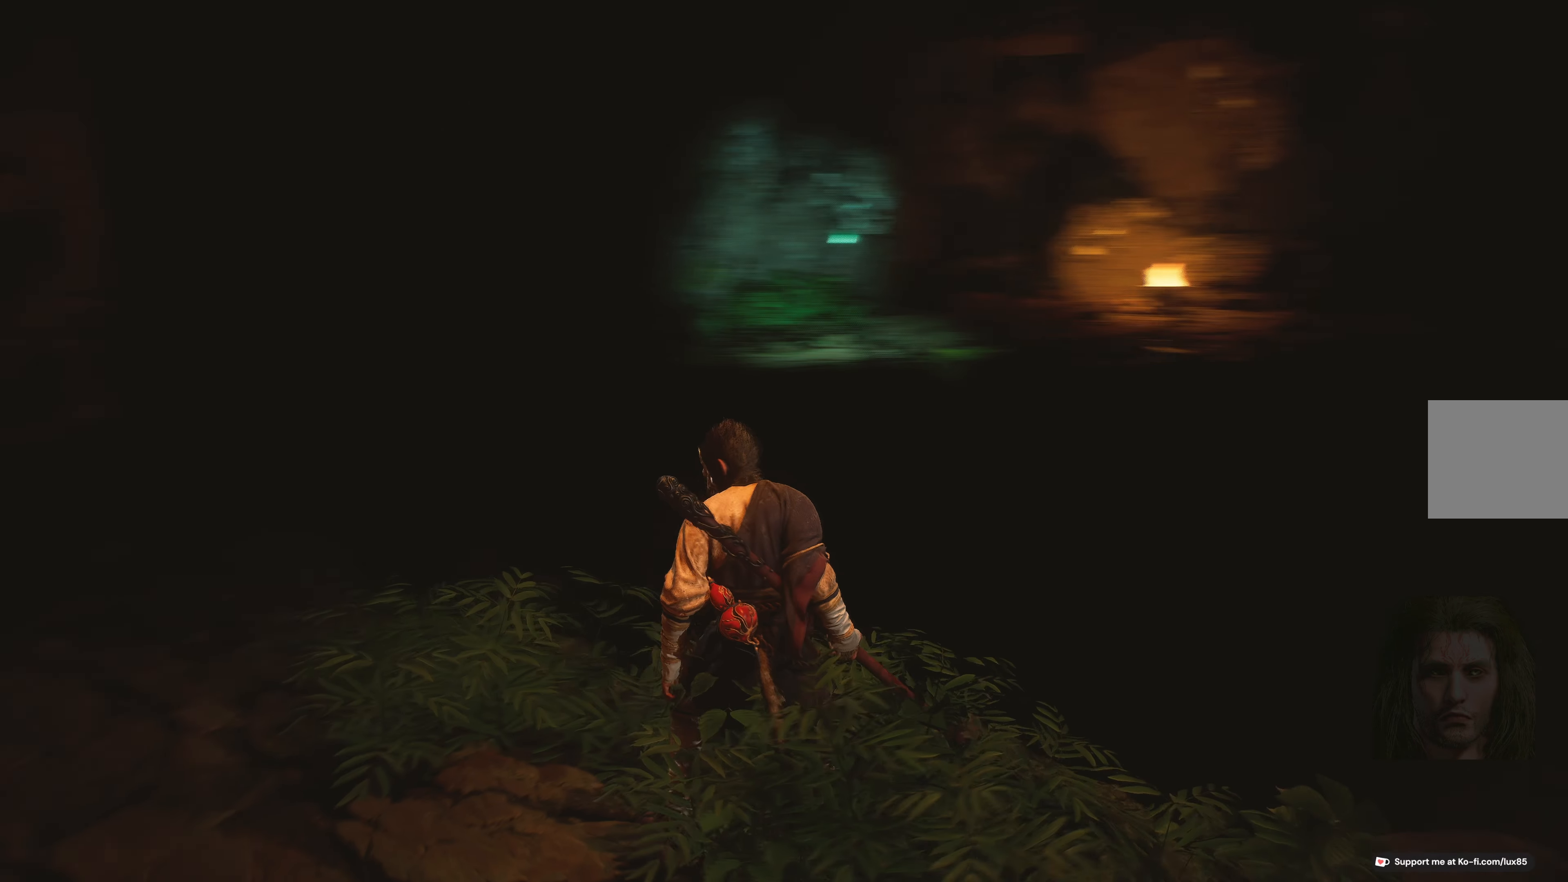
{"buttons": [], "left_stick": "up", "right_stick": "center", "events": [[133, "right_stick", "center"], [200, "left_stick", "up"]]}
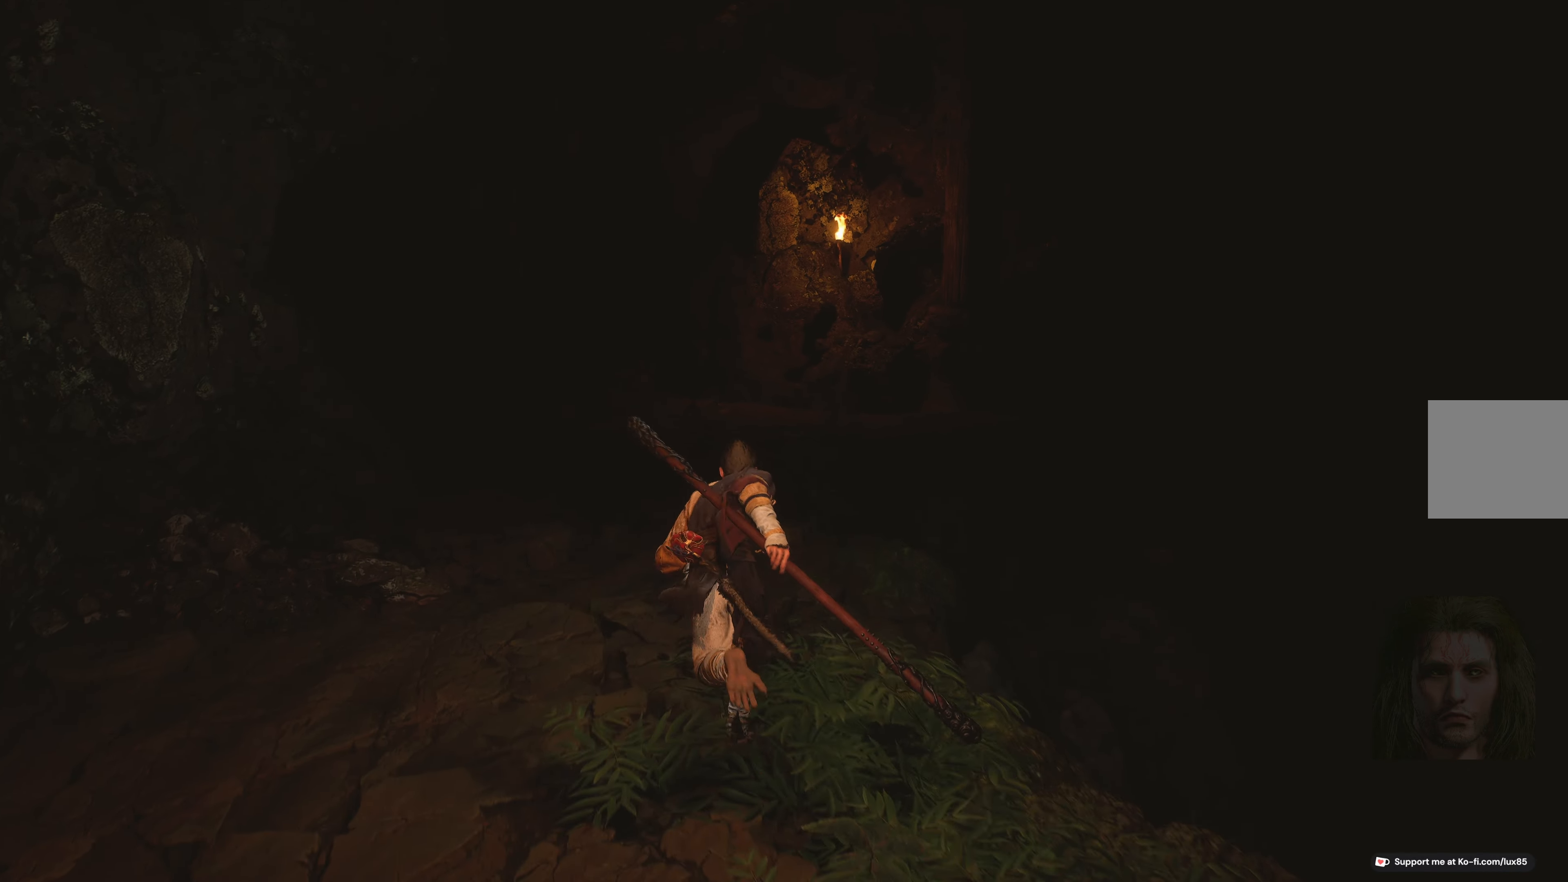
{"buttons": [], "left_stick": "up", "right_stick": "center", "events": [[183, "right_stick", "down-right"], [317, "right_stick", "center"]]}
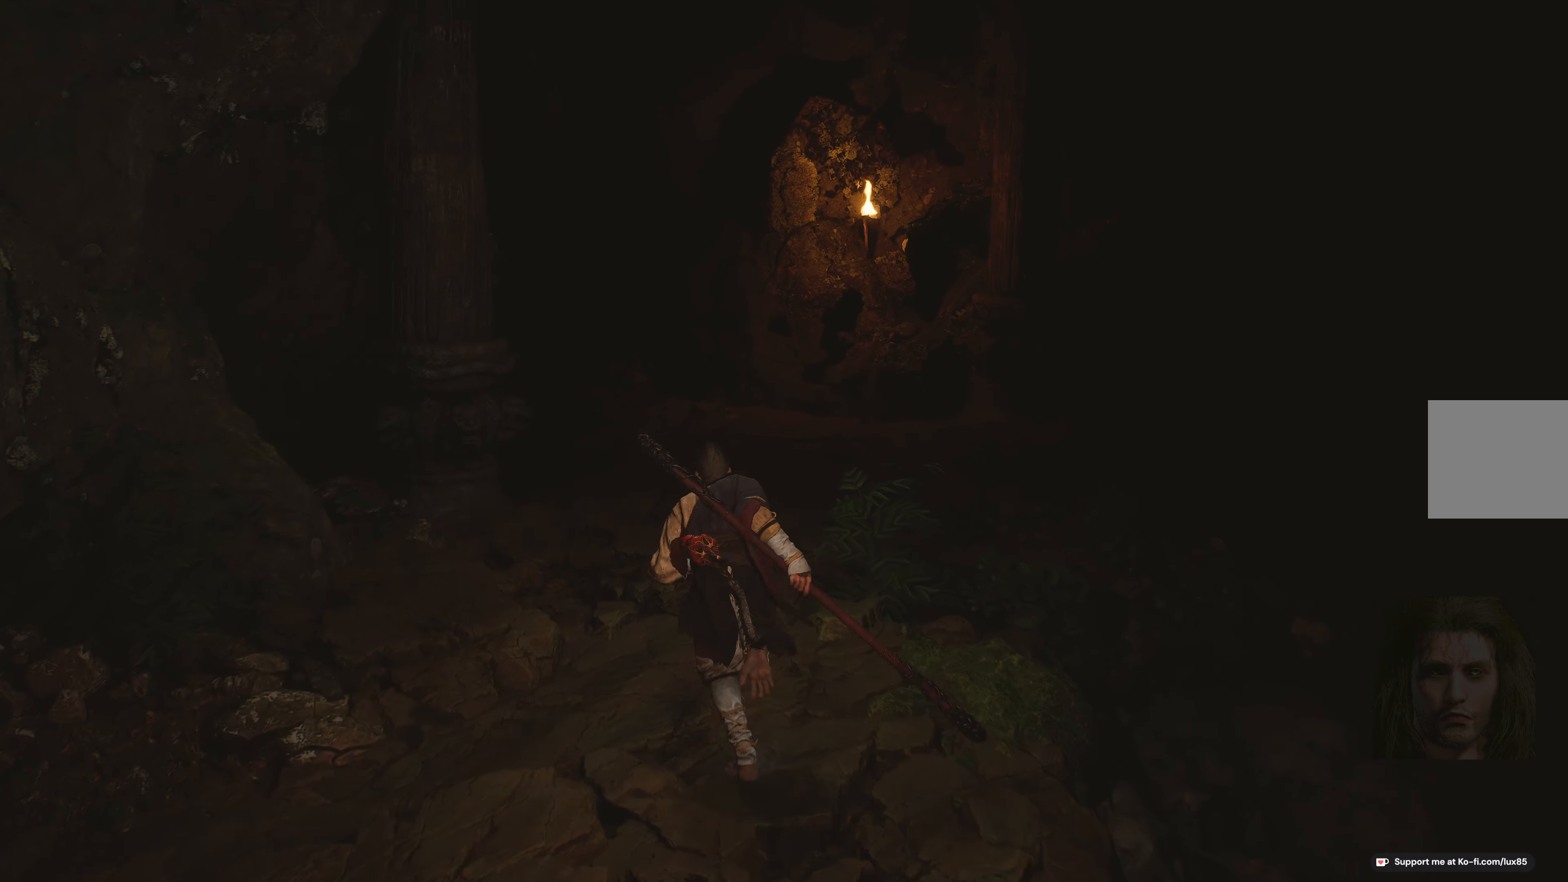
{"buttons": [], "left_stick": "up", "right_stick": "center", "events": [[33, "right_stick", "right"], [250, "right_stick", "center"]]}
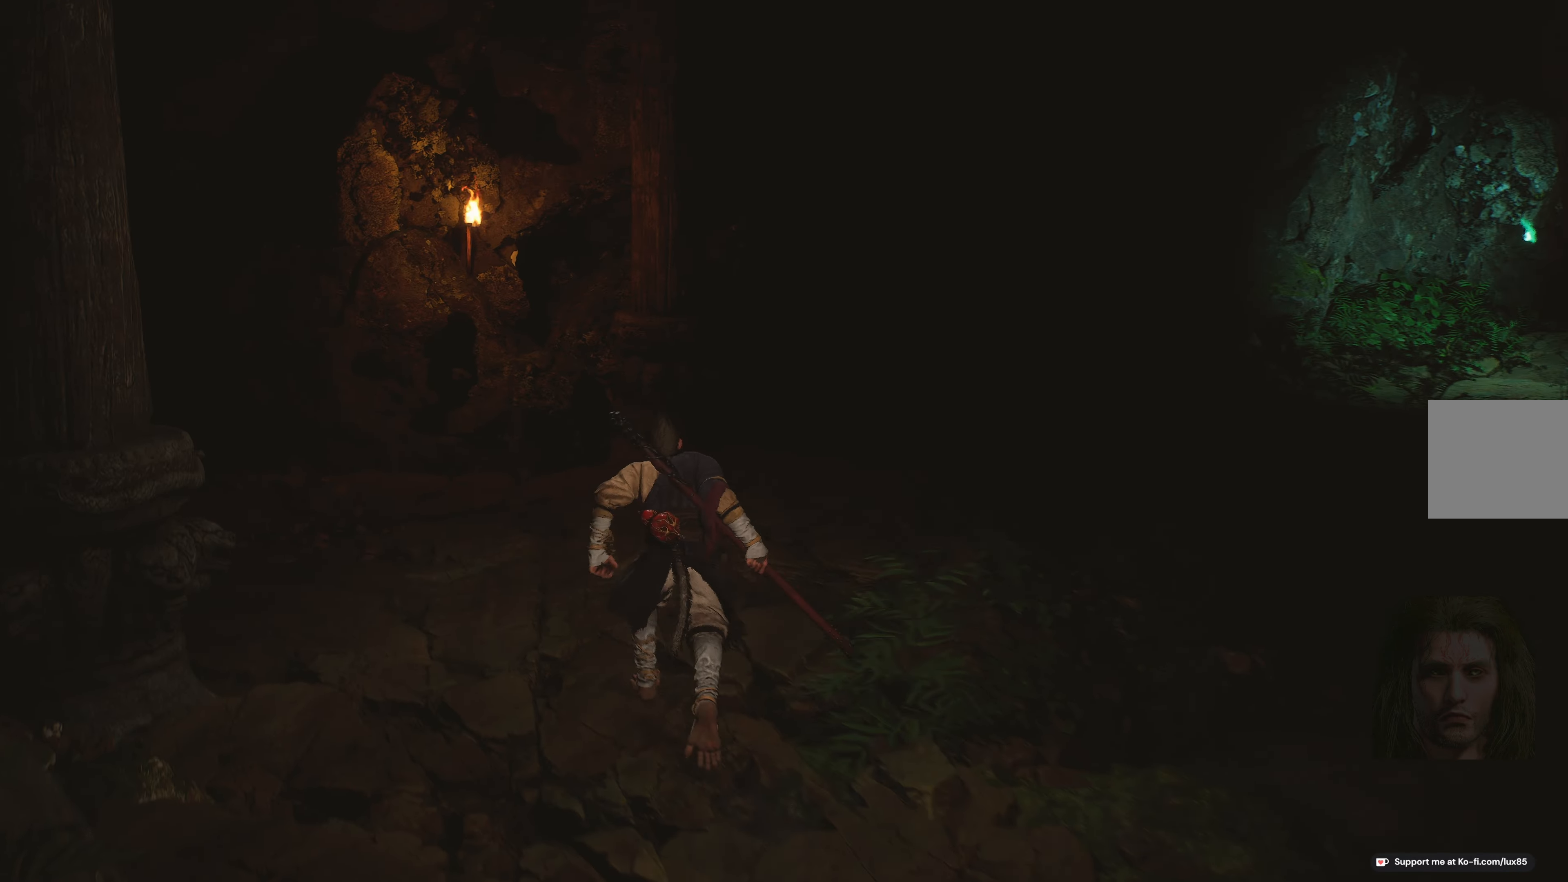
{"buttons": [], "left_stick": "center", "right_stick": "center", "events": [[17, "right_stick", "left"], [217, "right_stick", "center"], [383, "left_stick", "center"]]}
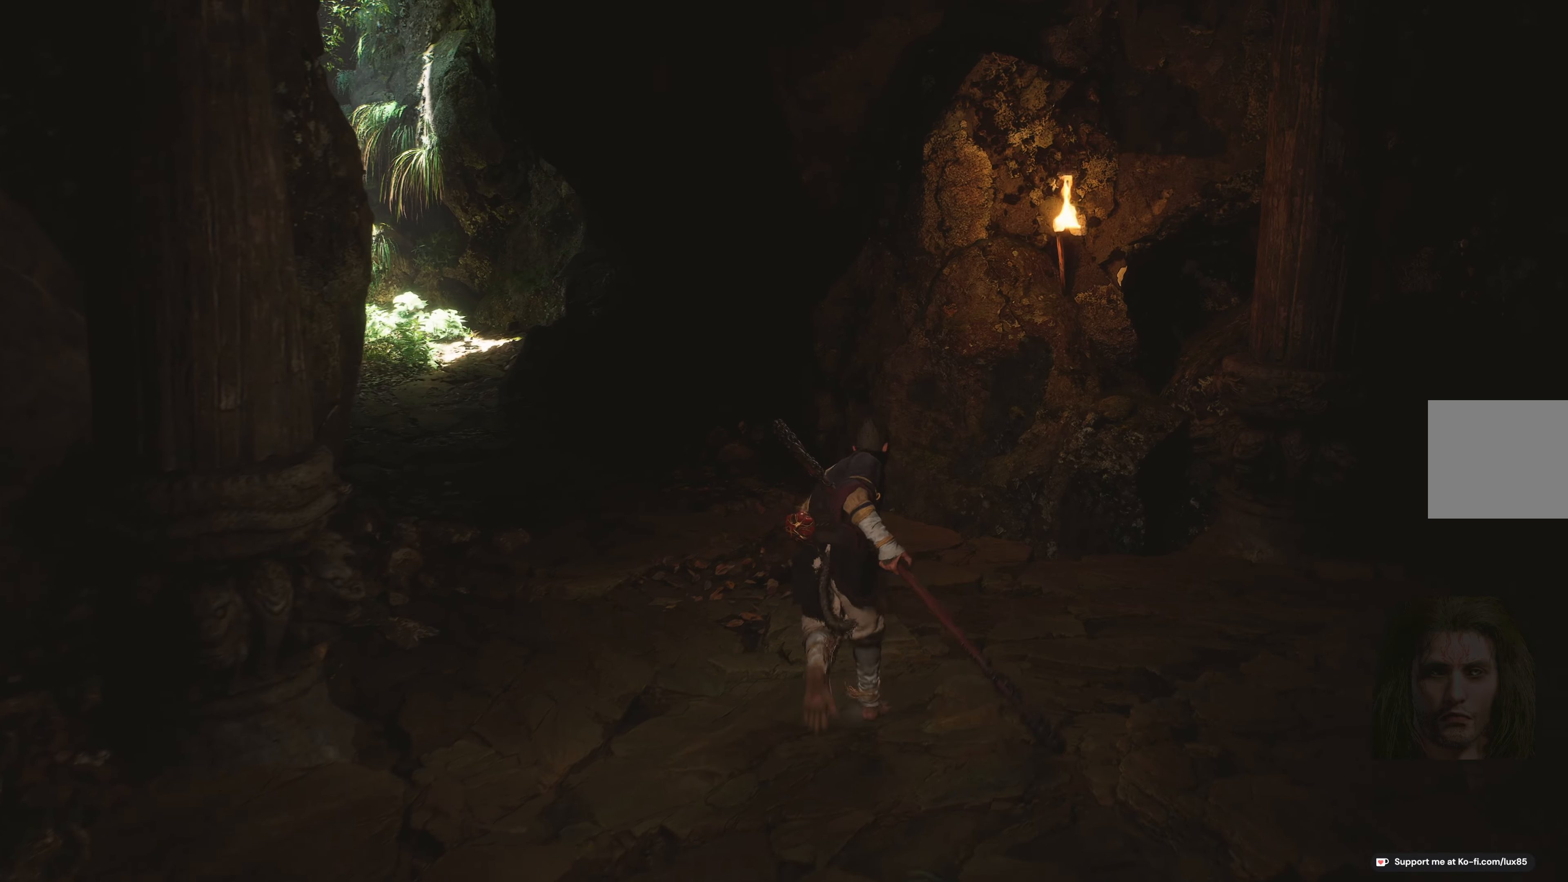
{"buttons": [], "left_stick": "center", "right_stick": "center", "events": [[200, "right_stick", "left"], [350, "right_stick", "center"]]}
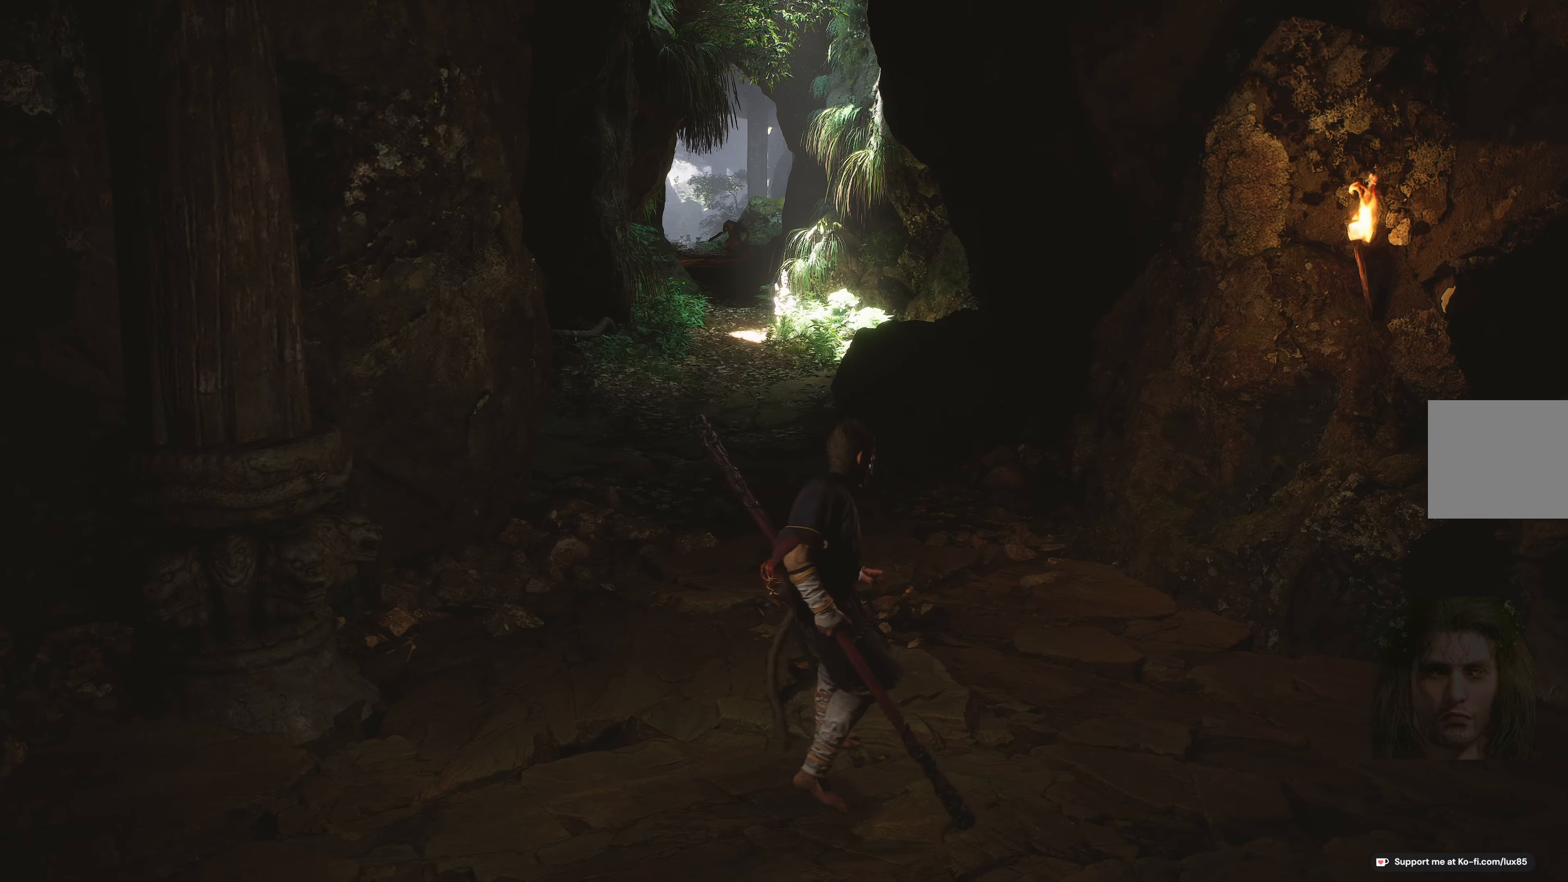
{"buttons": [], "left_stick": "up-right", "right_stick": "right", "events": [[250, "right_stick", "right"], [400, "left_stick", "up-right"]]}
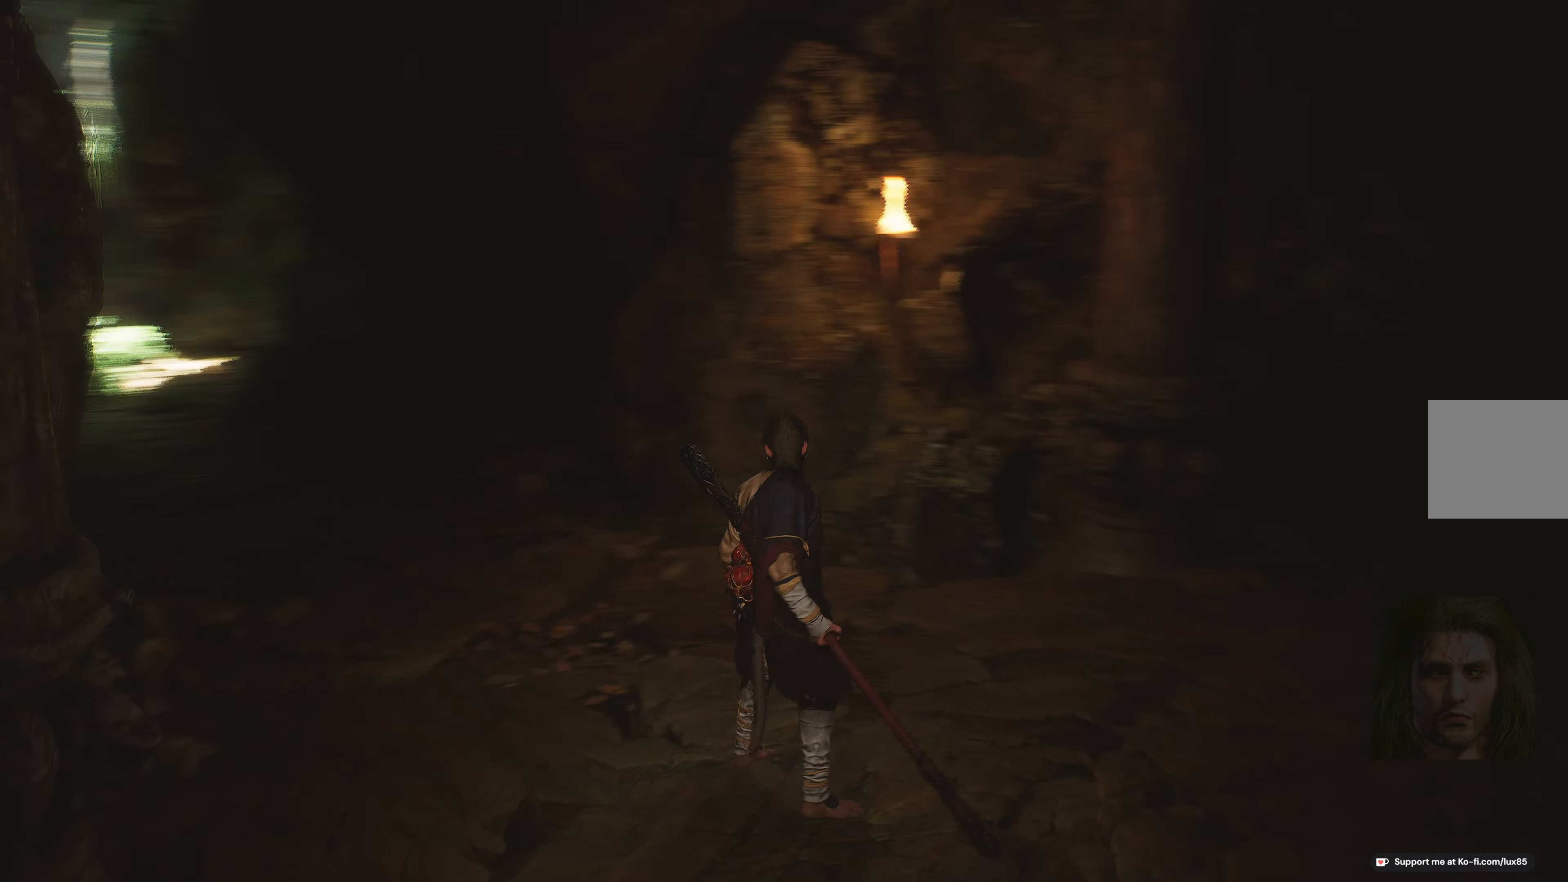
{"buttons": ["R3"], "left_stick": "up", "right_stick": "center", "events": [[133, "left_stick", "up"], [150, "right_stick", "center"], [383, "R3", "down"]]}
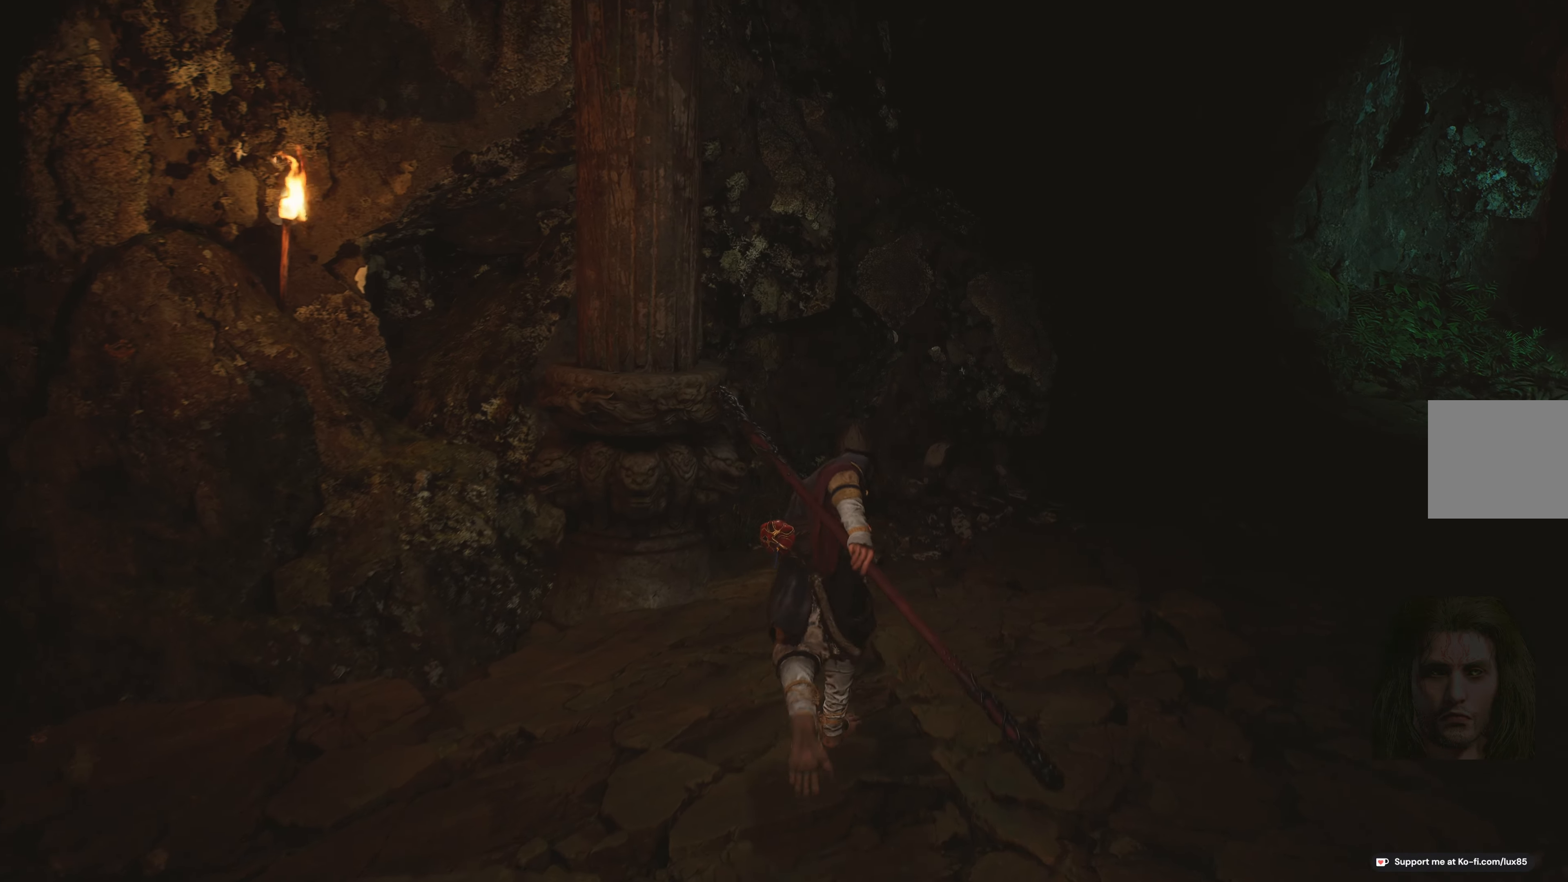
{"buttons": [], "left_stick": "up", "right_stick": "center", "events": [[17, "R3", "up"], [33, "right_stick", "right"], [83, "left_stick", "up-right"], [400, "right_stick", "center"], [500, "left_stick", "up"]]}
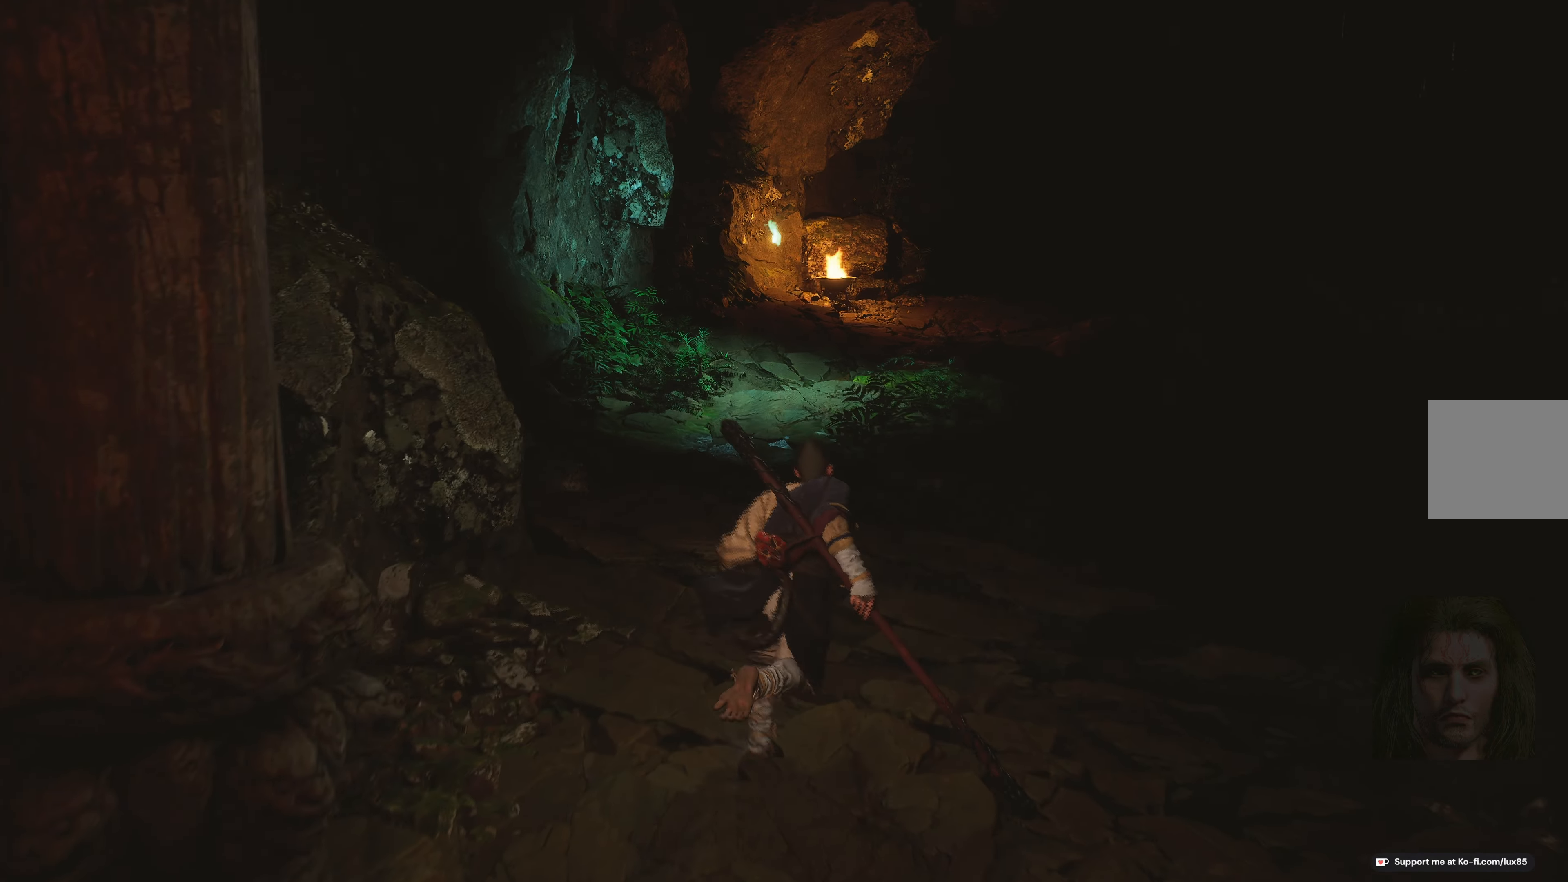
{"buttons": [], "left_stick": "up", "right_stick": "center", "events": []}
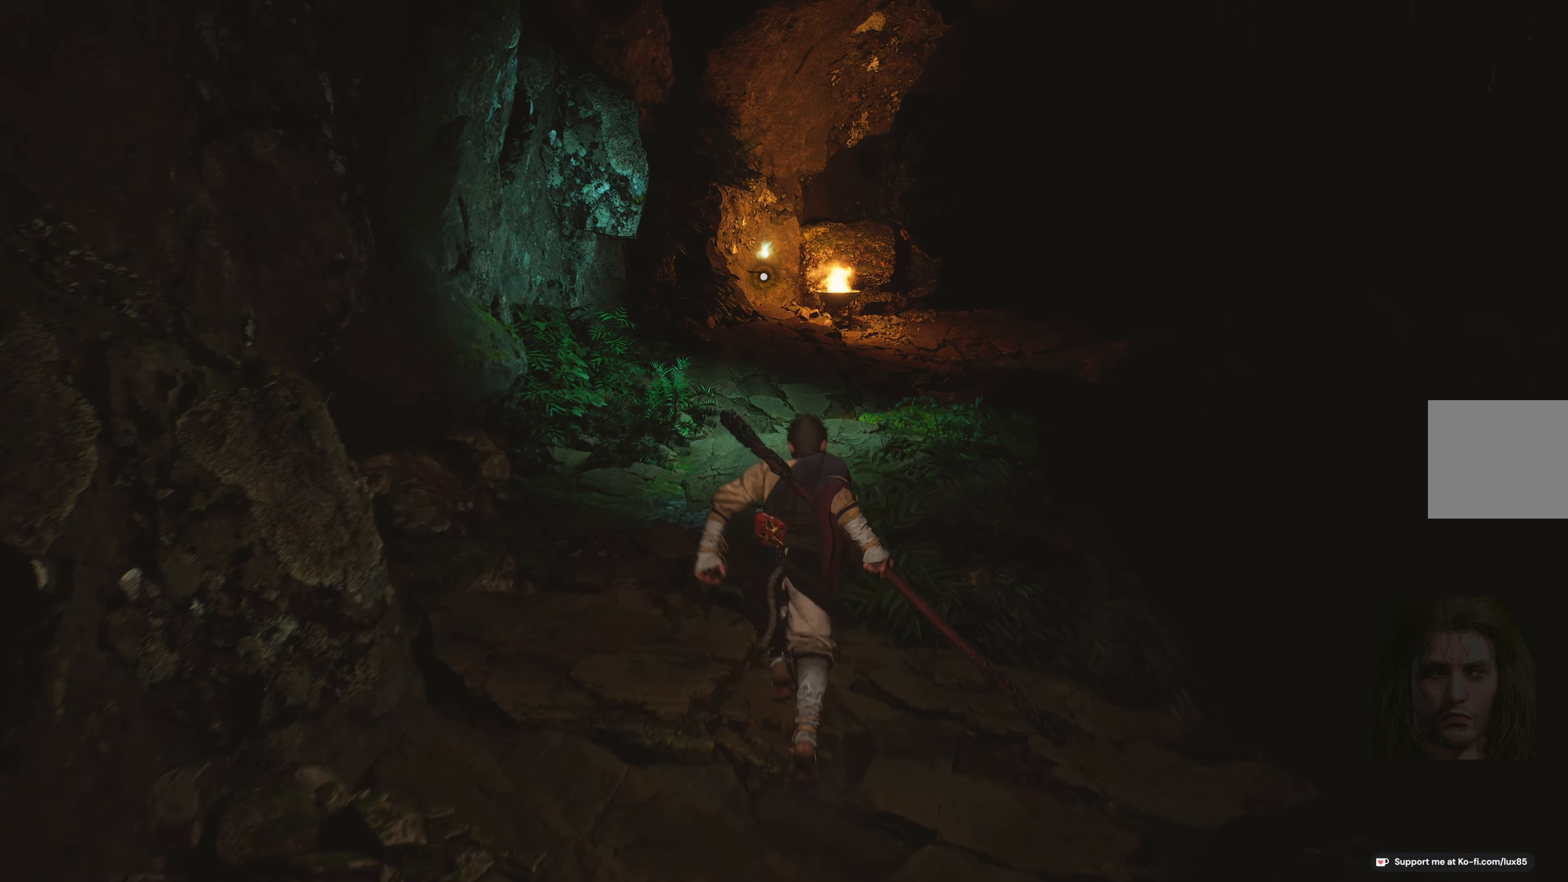
{"buttons": [], "left_stick": "up", "right_stick": "center", "events": []}
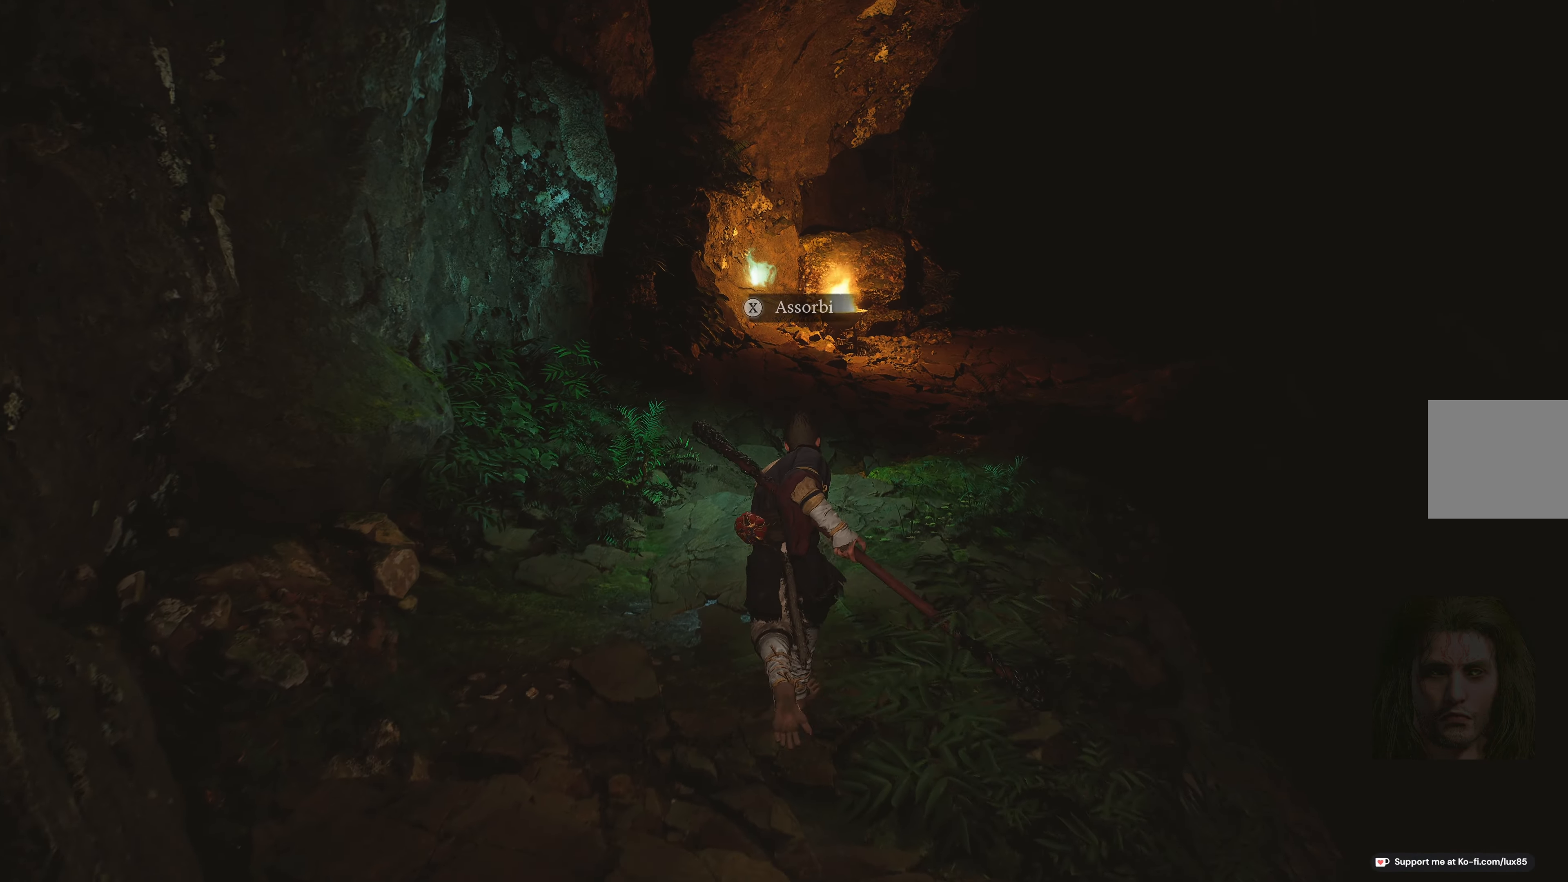
{"buttons": [], "left_stick": "up", "right_stick": "center", "events": []}
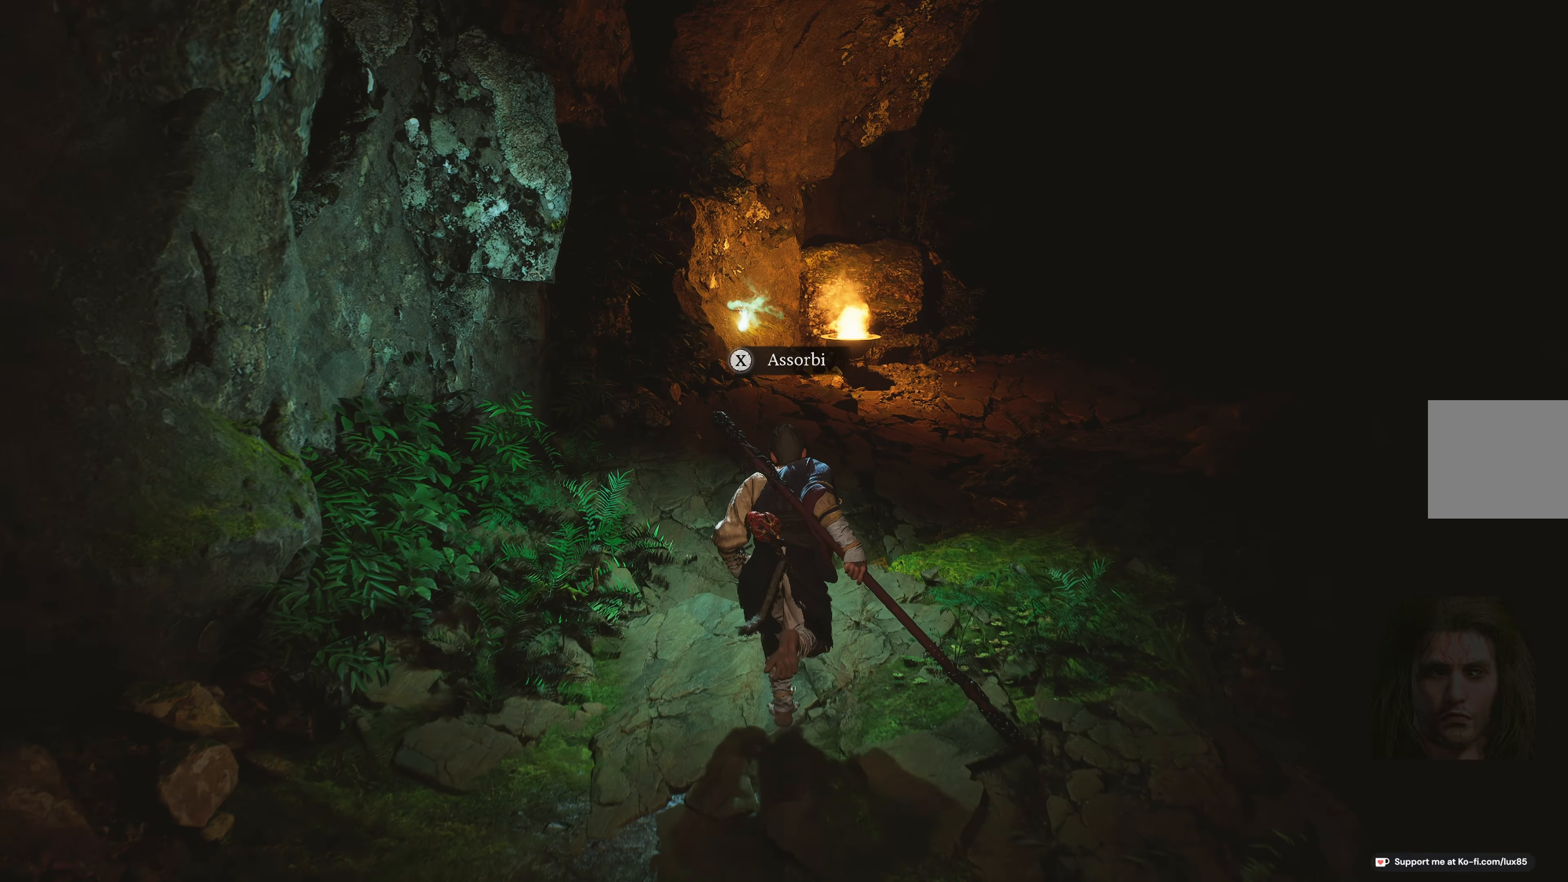
{"buttons": [], "left_stick": "center", "right_stick": "right", "events": [[17, "X", "down"], [133, "X", "up"], [133, "left_stick", "center"], [367, "right_stick", "right"]]}
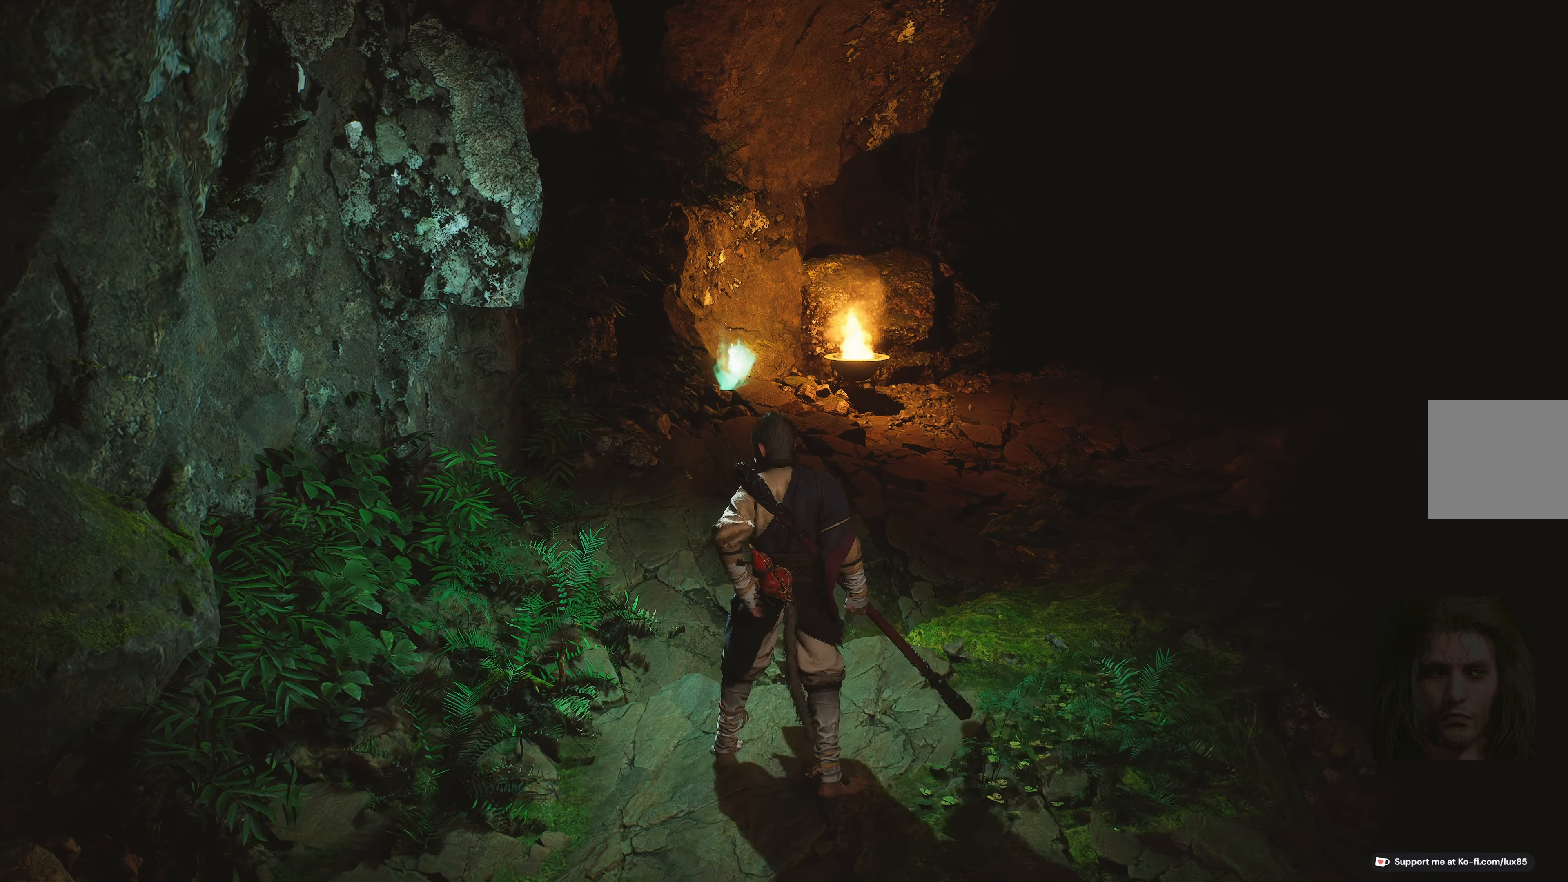
{"buttons": [], "left_stick": "center", "right_stick": "center", "events": [[133, "right_stick", "center"]]}
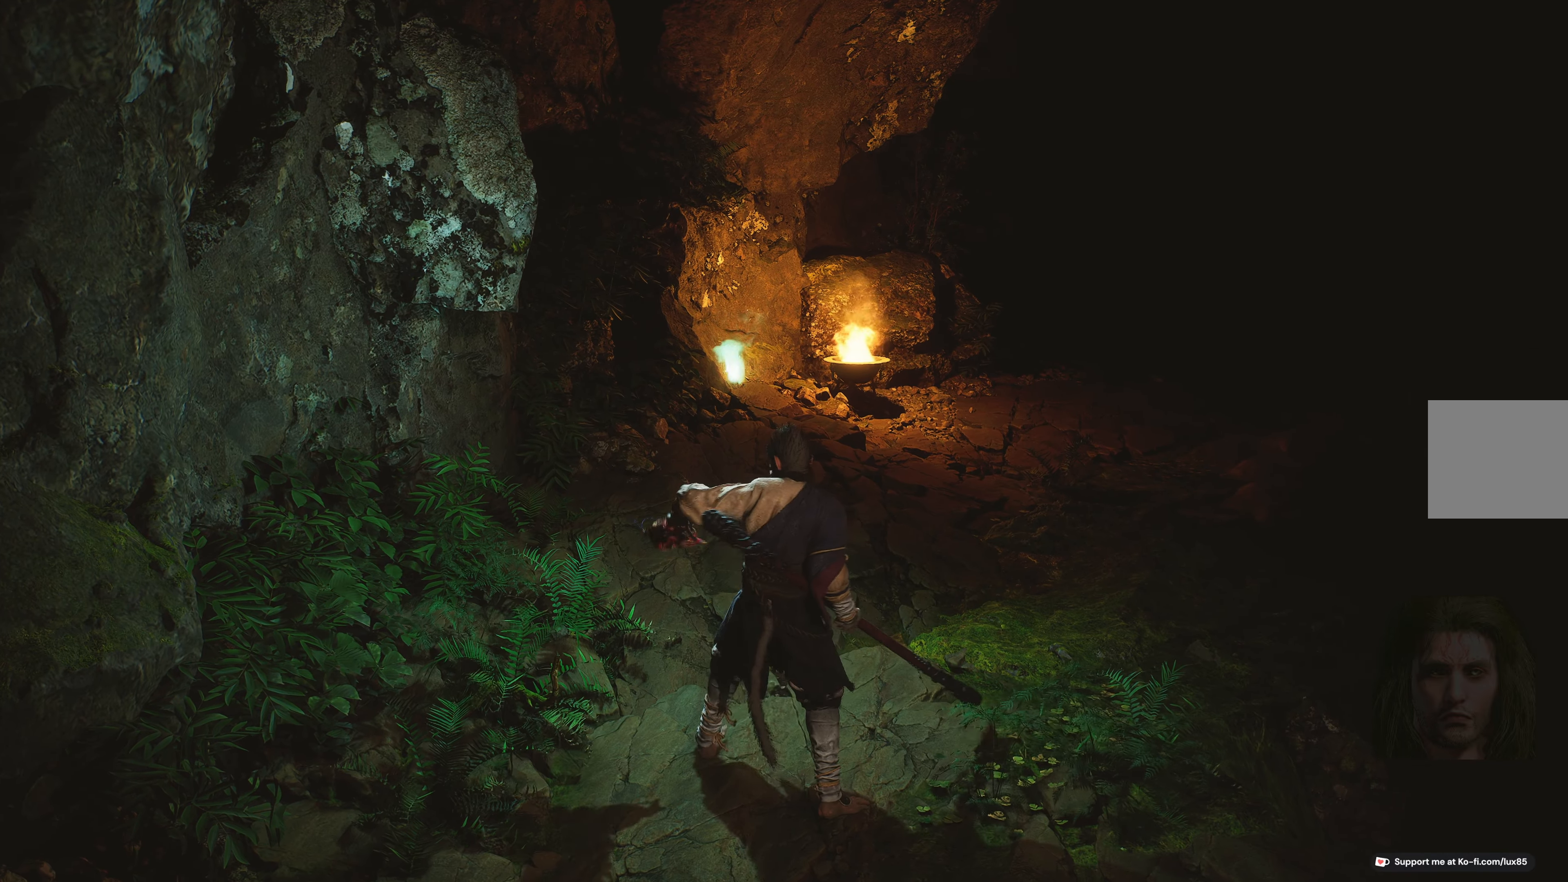
{"buttons": [], "left_stick": "center", "right_stick": "center", "events": []}
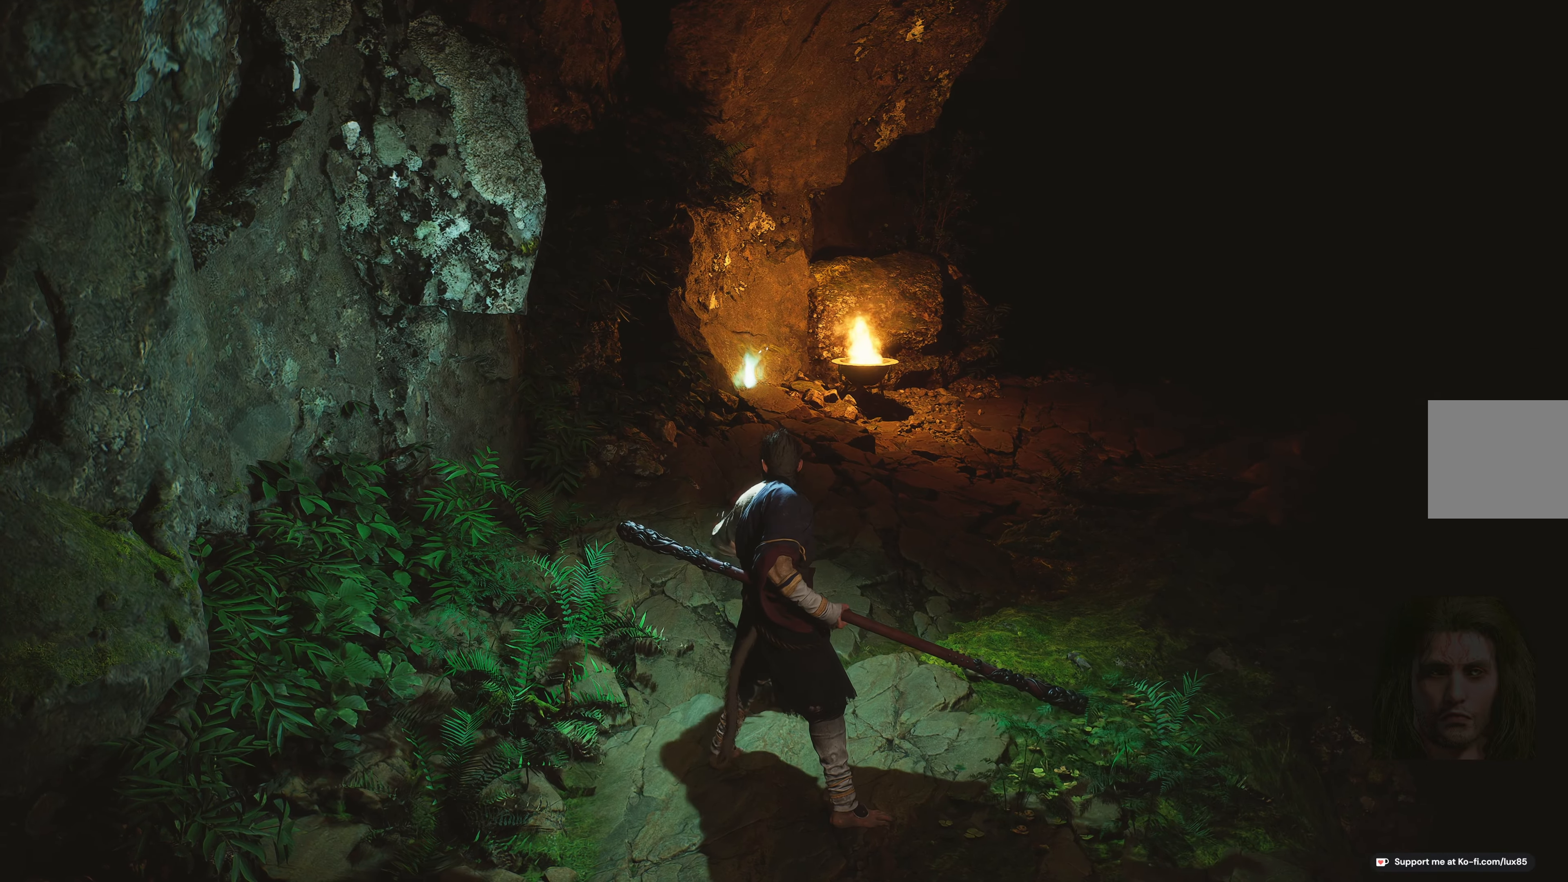
{"buttons": [], "left_stick": "center", "right_stick": "center", "events": []}
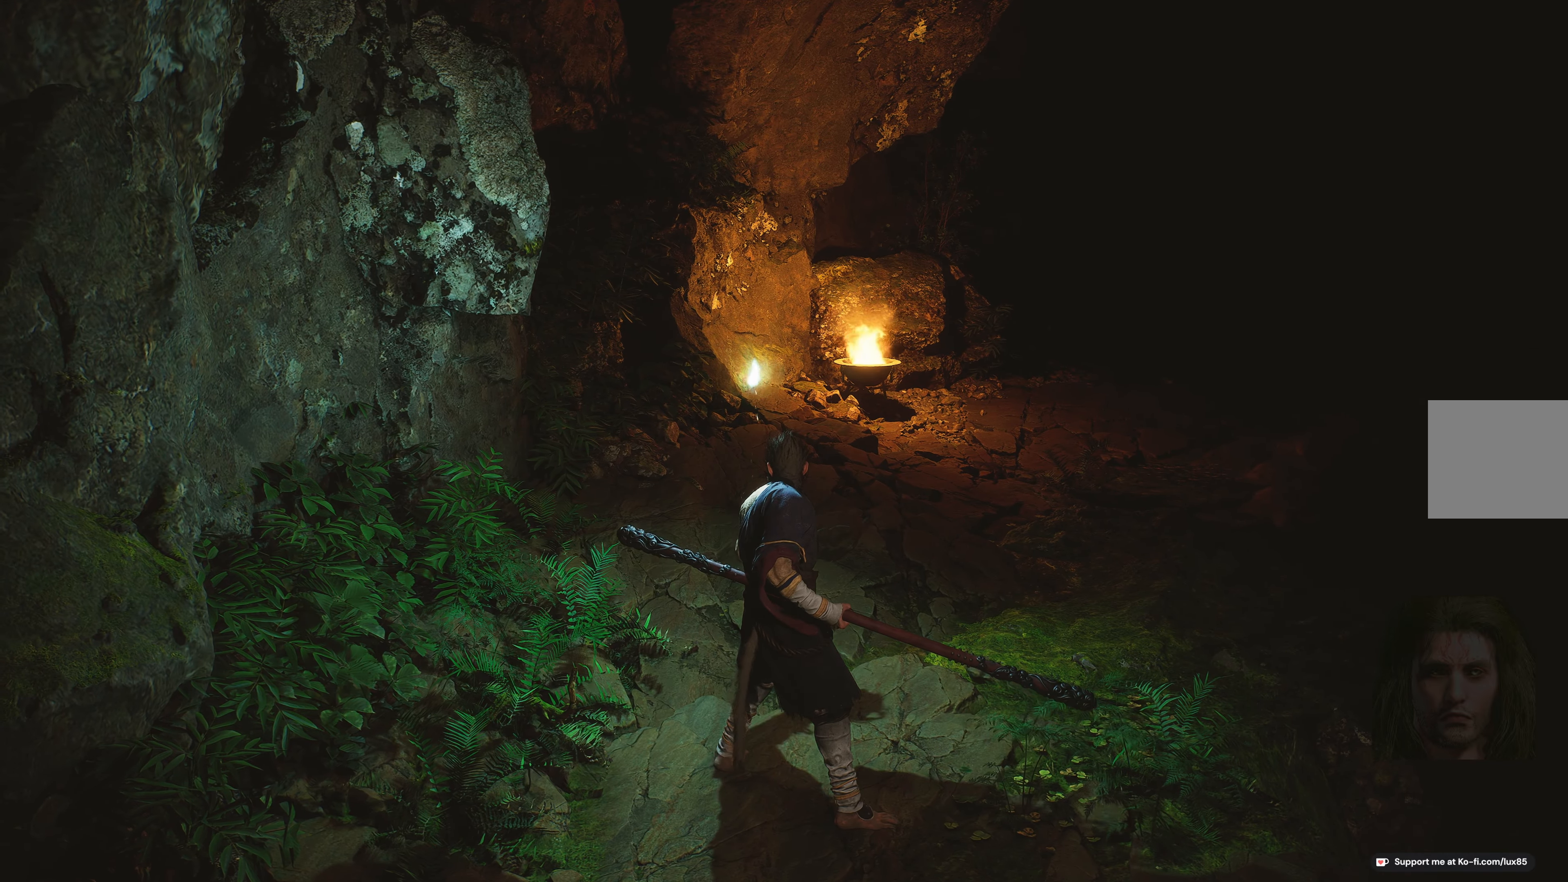
{"buttons": [], "left_stick": "center", "right_stick": "center", "events": []}
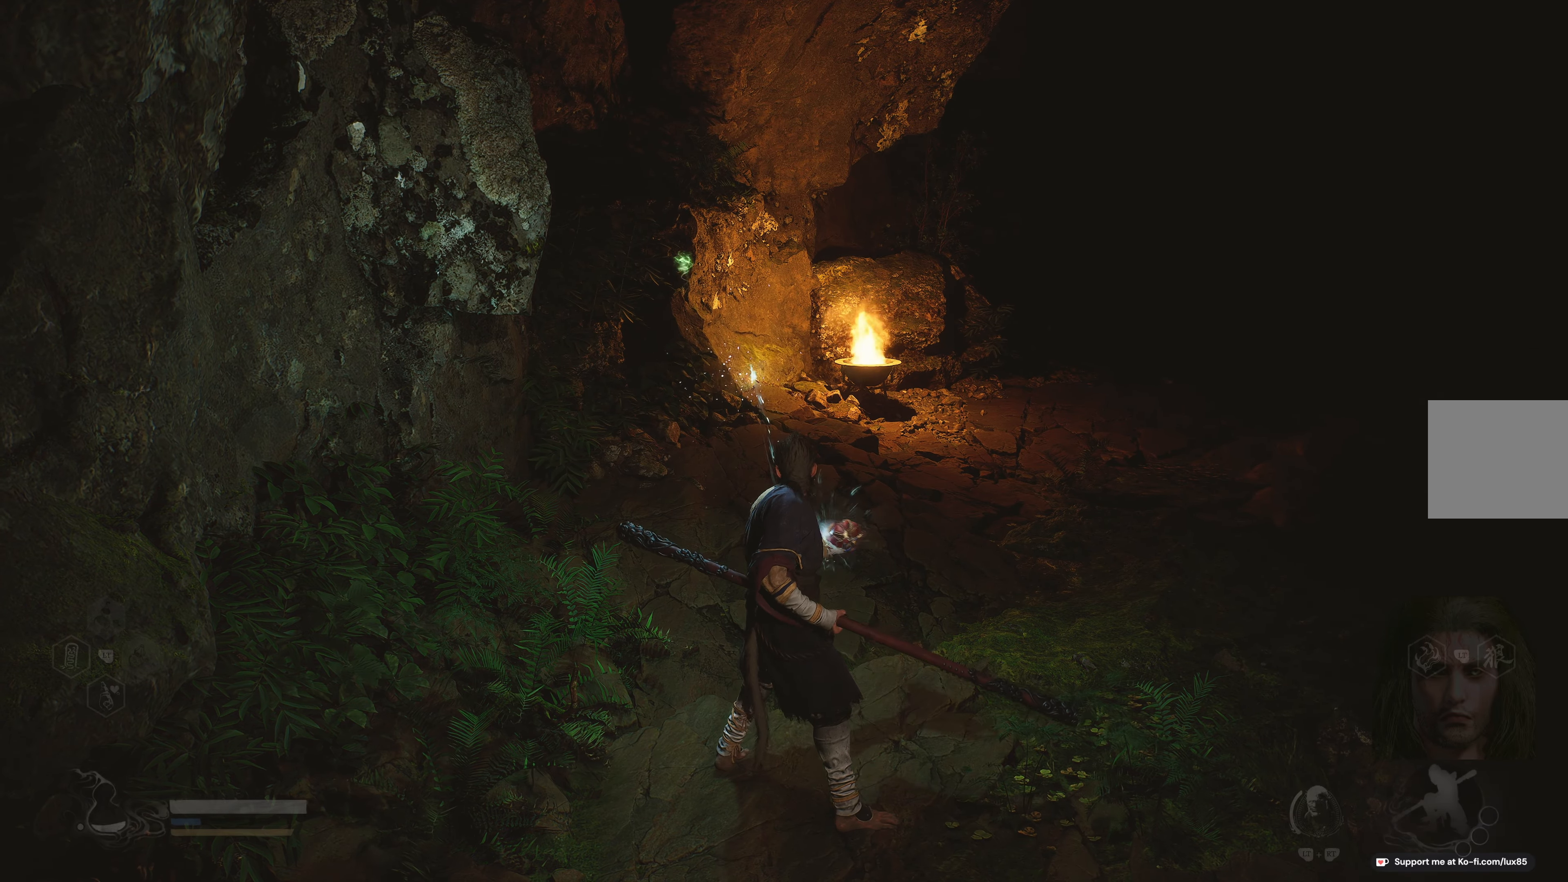
{"buttons": [], "left_stick": "center", "right_stick": "right", "events": [[483, "right_stick", "right"]]}
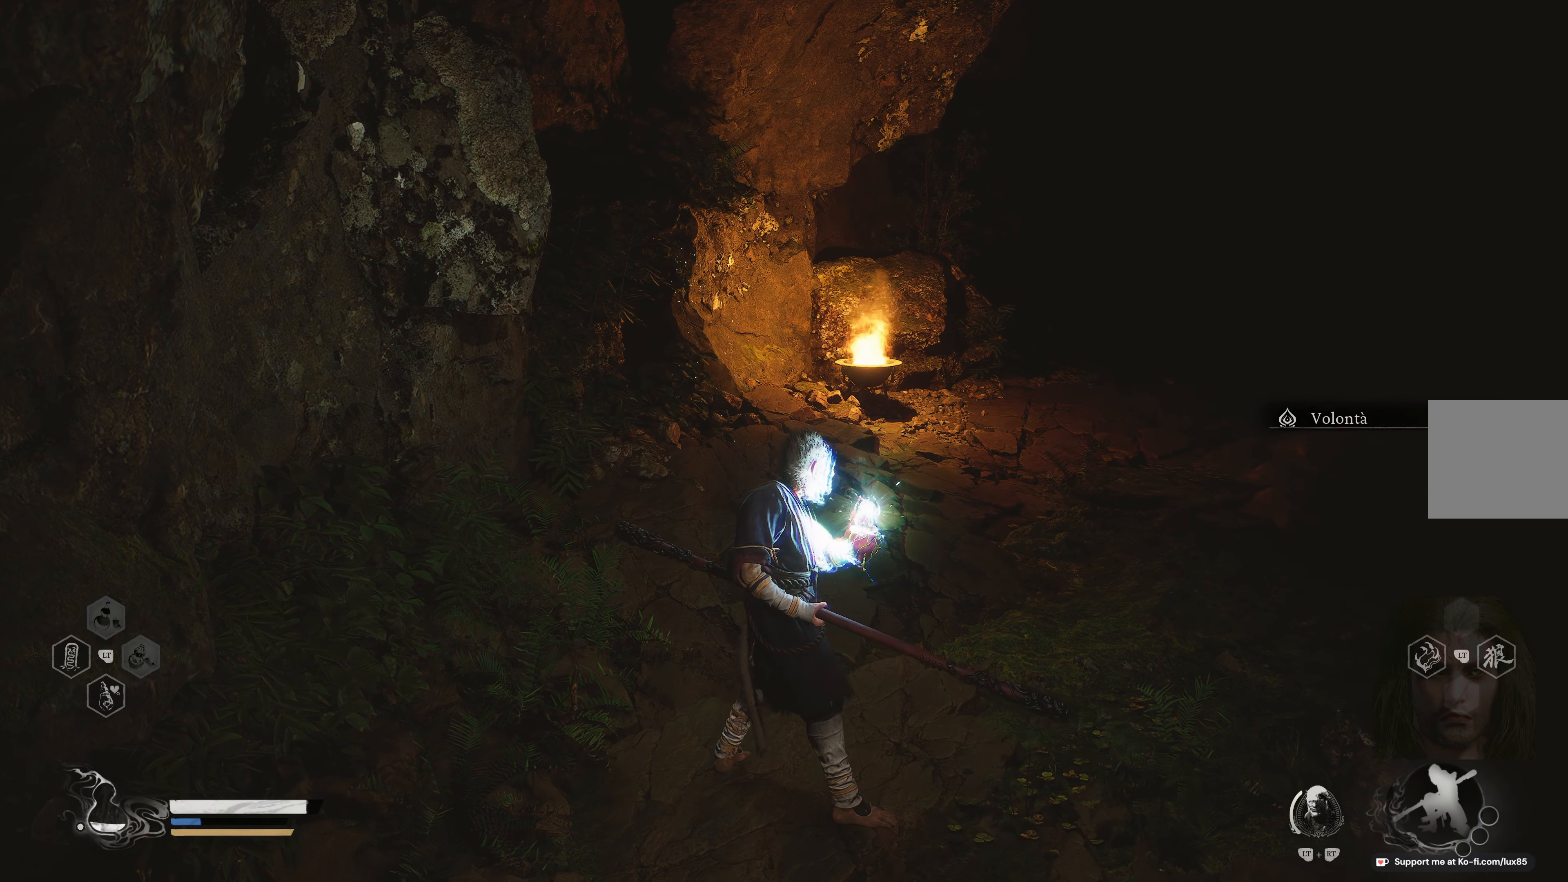
{"buttons": [], "left_stick": "up", "right_stick": "center", "events": [[117, "left_stick", "up"], [400, "right_stick", "center"]]}
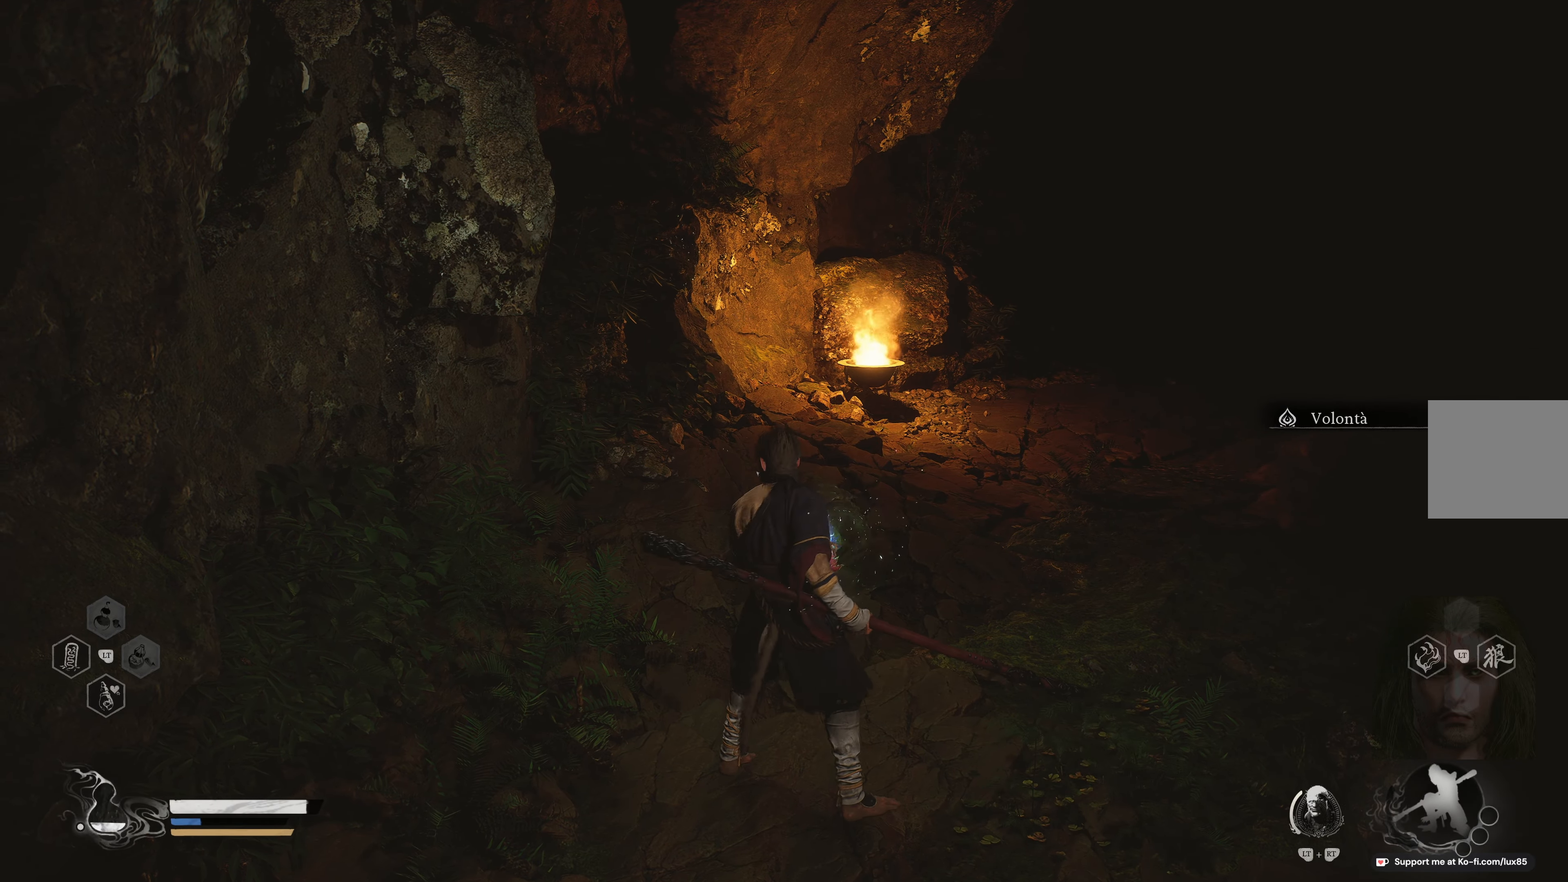
{"buttons": [], "left_stick": "up", "right_stick": "up-right", "events": [[250, "right_stick", "right"], [417, "right_stick", "up-right"]]}
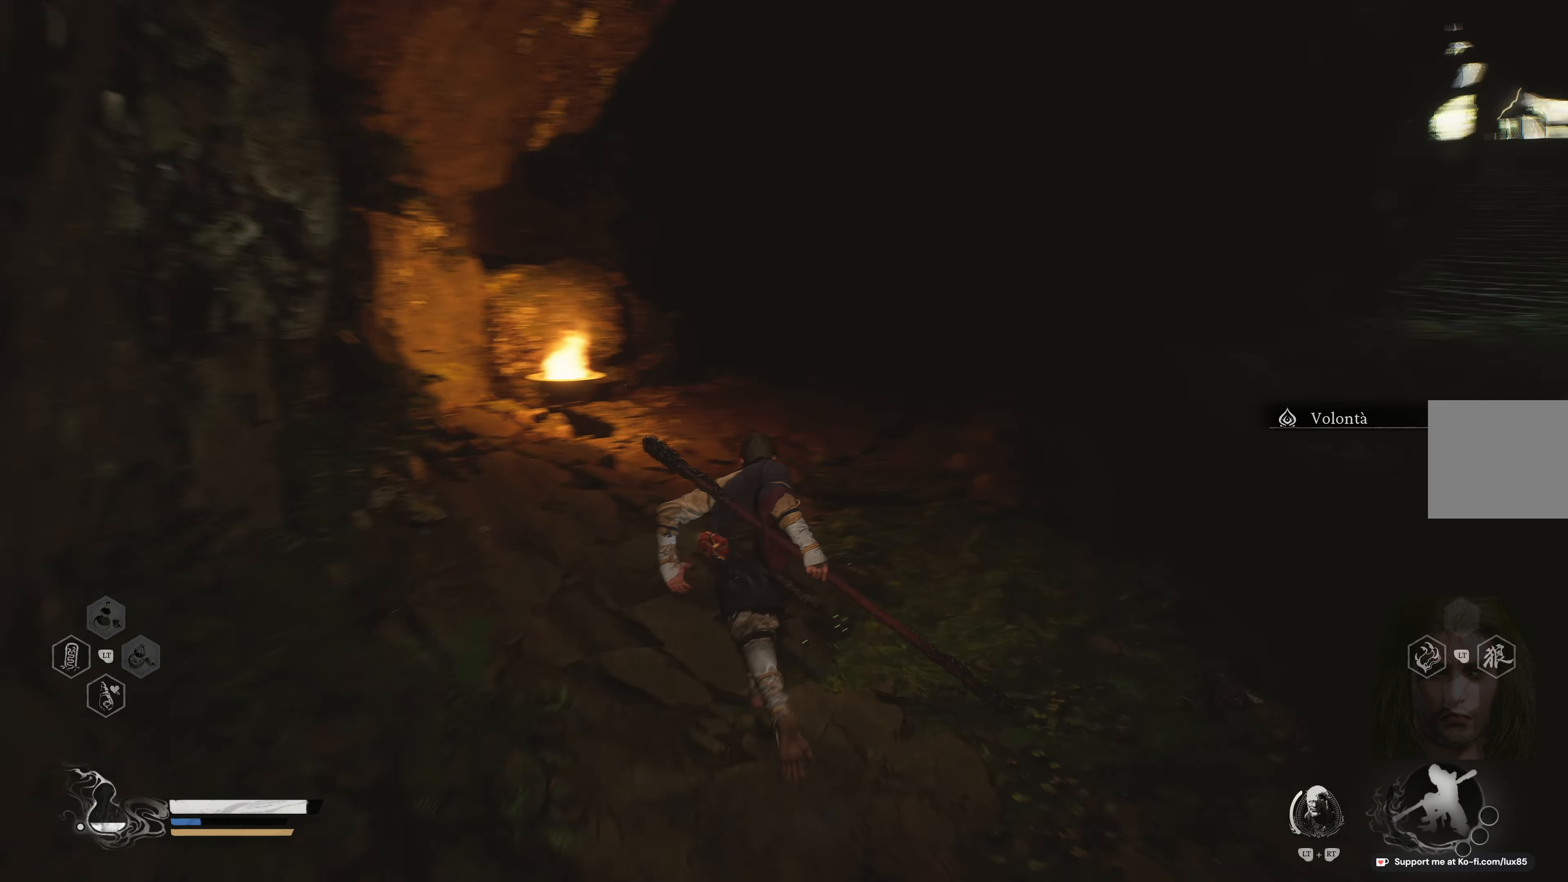
{"buttons": ["R3"], "left_stick": "up", "right_stick": "center", "events": [[100, "right_stick", "center"], [383, "R3", "down"]]}
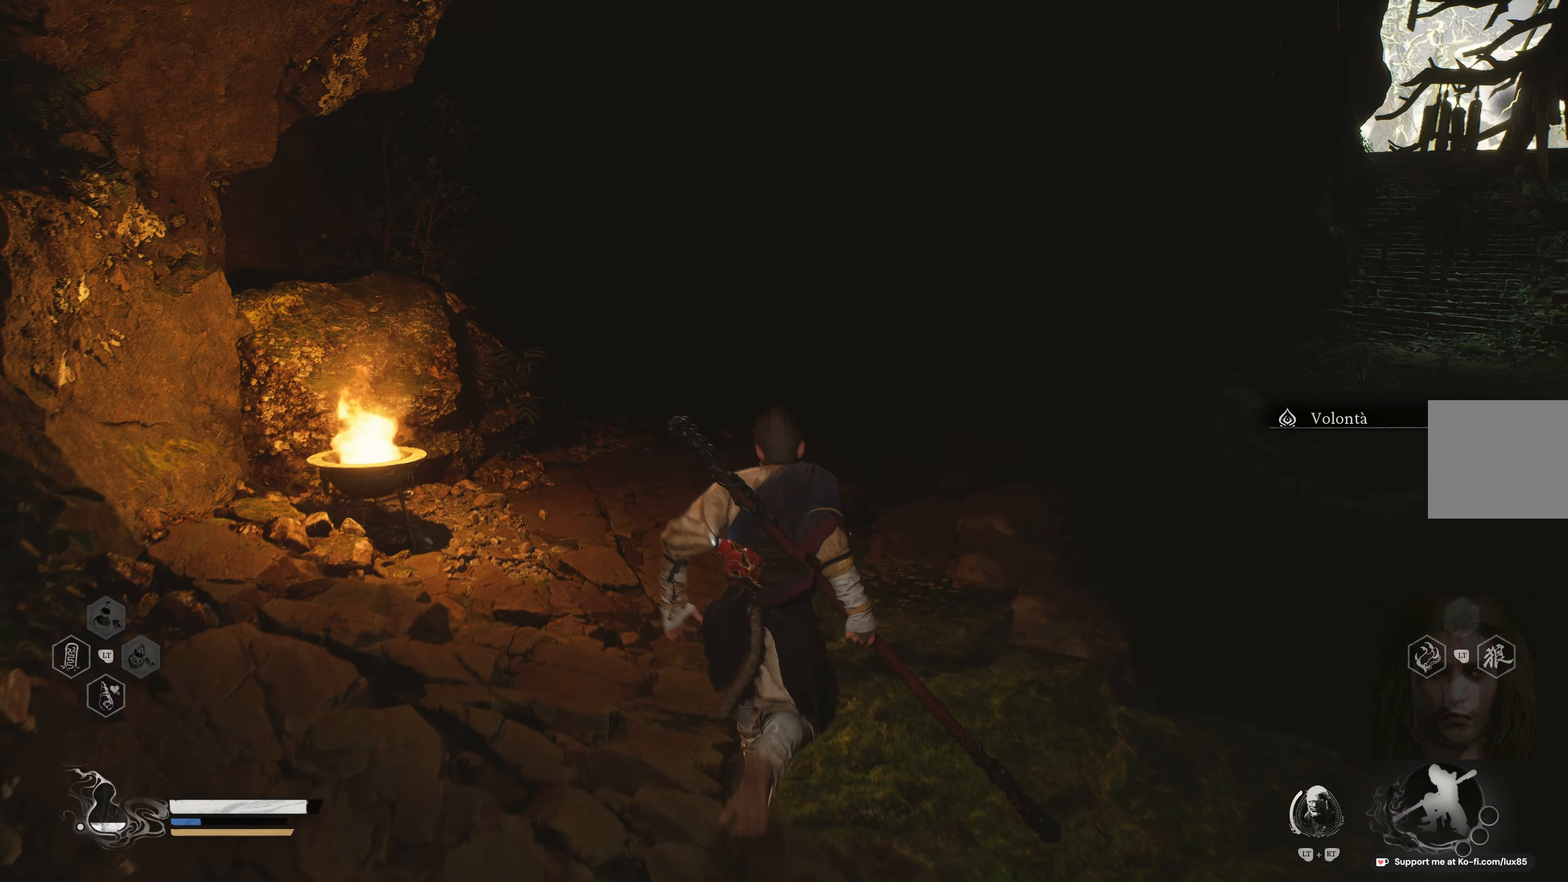
{"buttons": [], "left_stick": "up", "right_stick": "center", "events": [[17, "R3", "up"], [33, "right_stick", "right"], [233, "right_stick", "center"]]}
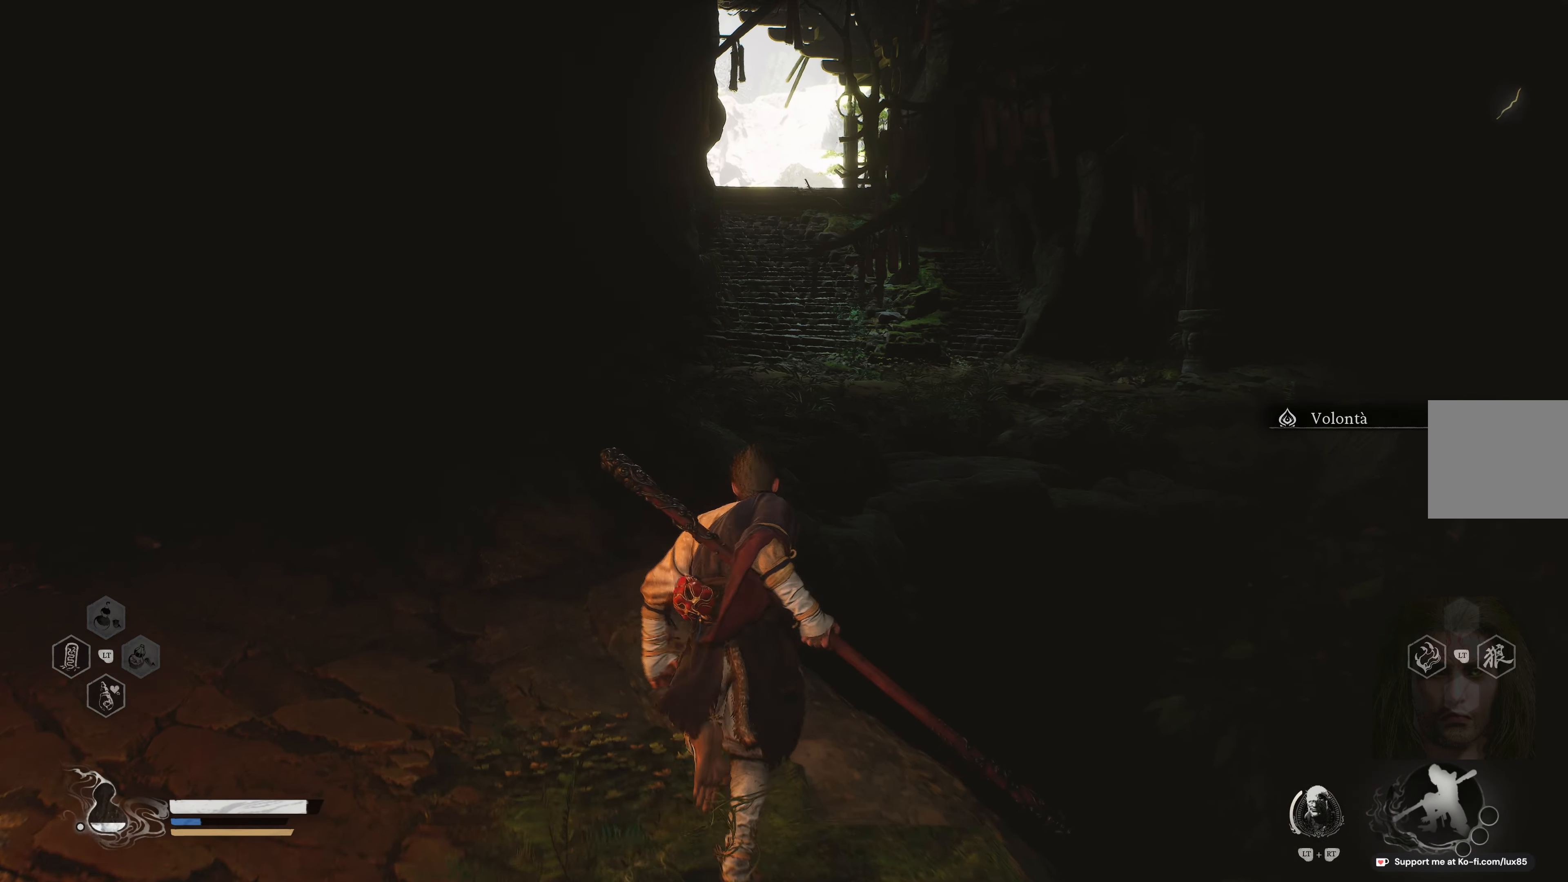
{"buttons": [], "left_stick": "up", "right_stick": "center", "events": []}